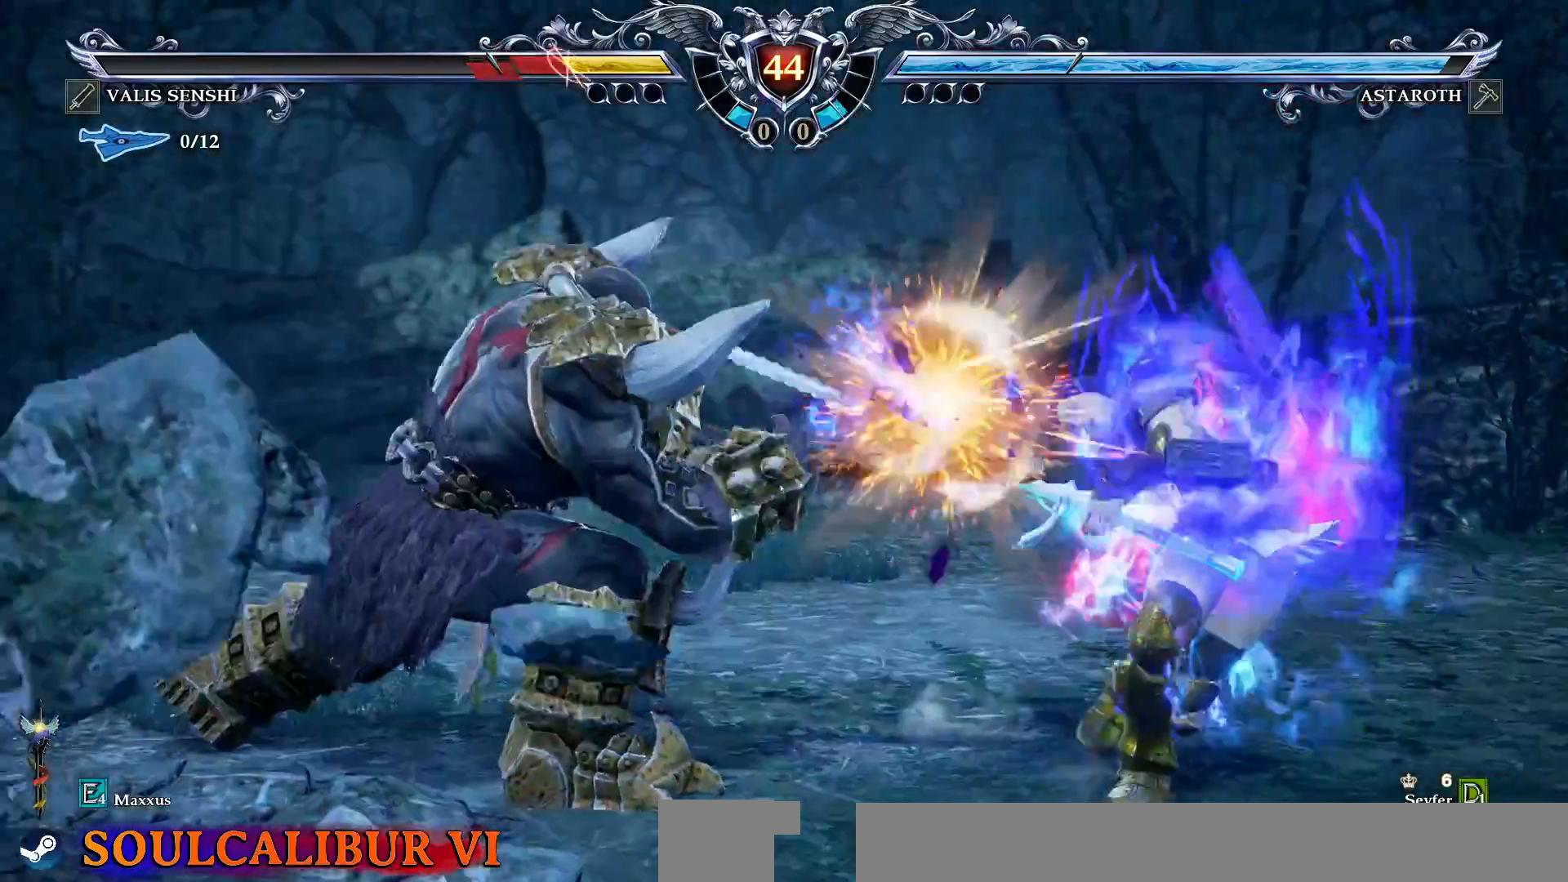
Gameplay with a controller (PlayStation layout); each line is a JSON object with the inputs held at the frame after it (dt_ms = milliseconds from this image to that frame). "events" lists button and stick changes between this image and that frame as [ms after this image, input, new state], when the widget could be followed in between. Not read: L1 L3 R1 R3.
{"dt_ms": 500, "buttons": [], "events": [[350, "TRIANGLE", "down"], [483, "TRIANGLE", "up"]]}
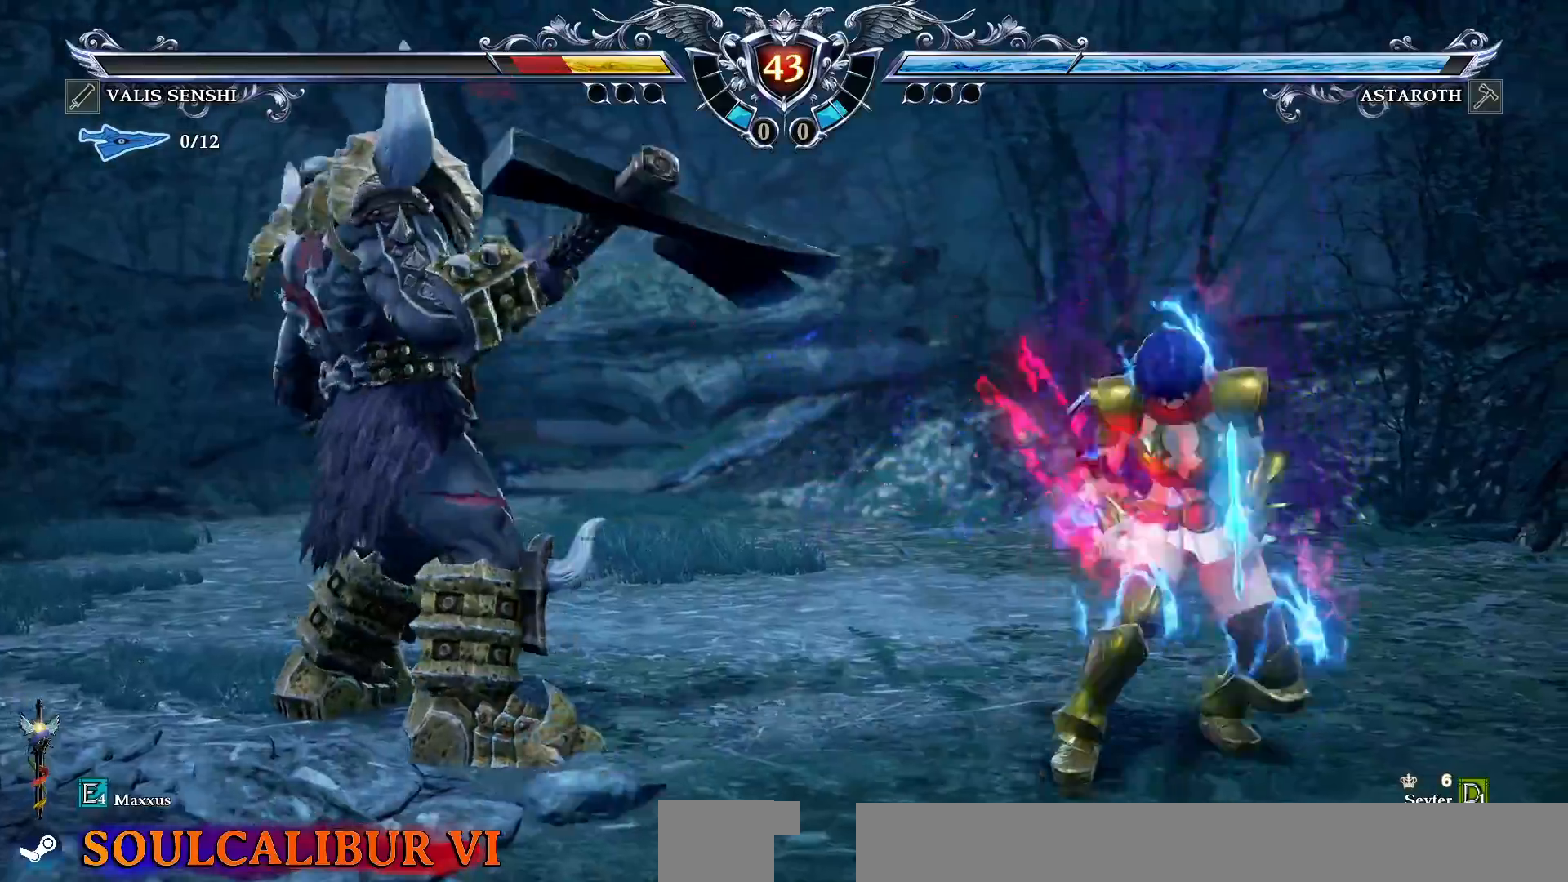
{"dt_ms": 500, "buttons": [], "events": [[133, "SQUARE", "down"], [217, "SQUARE", "up"]]}
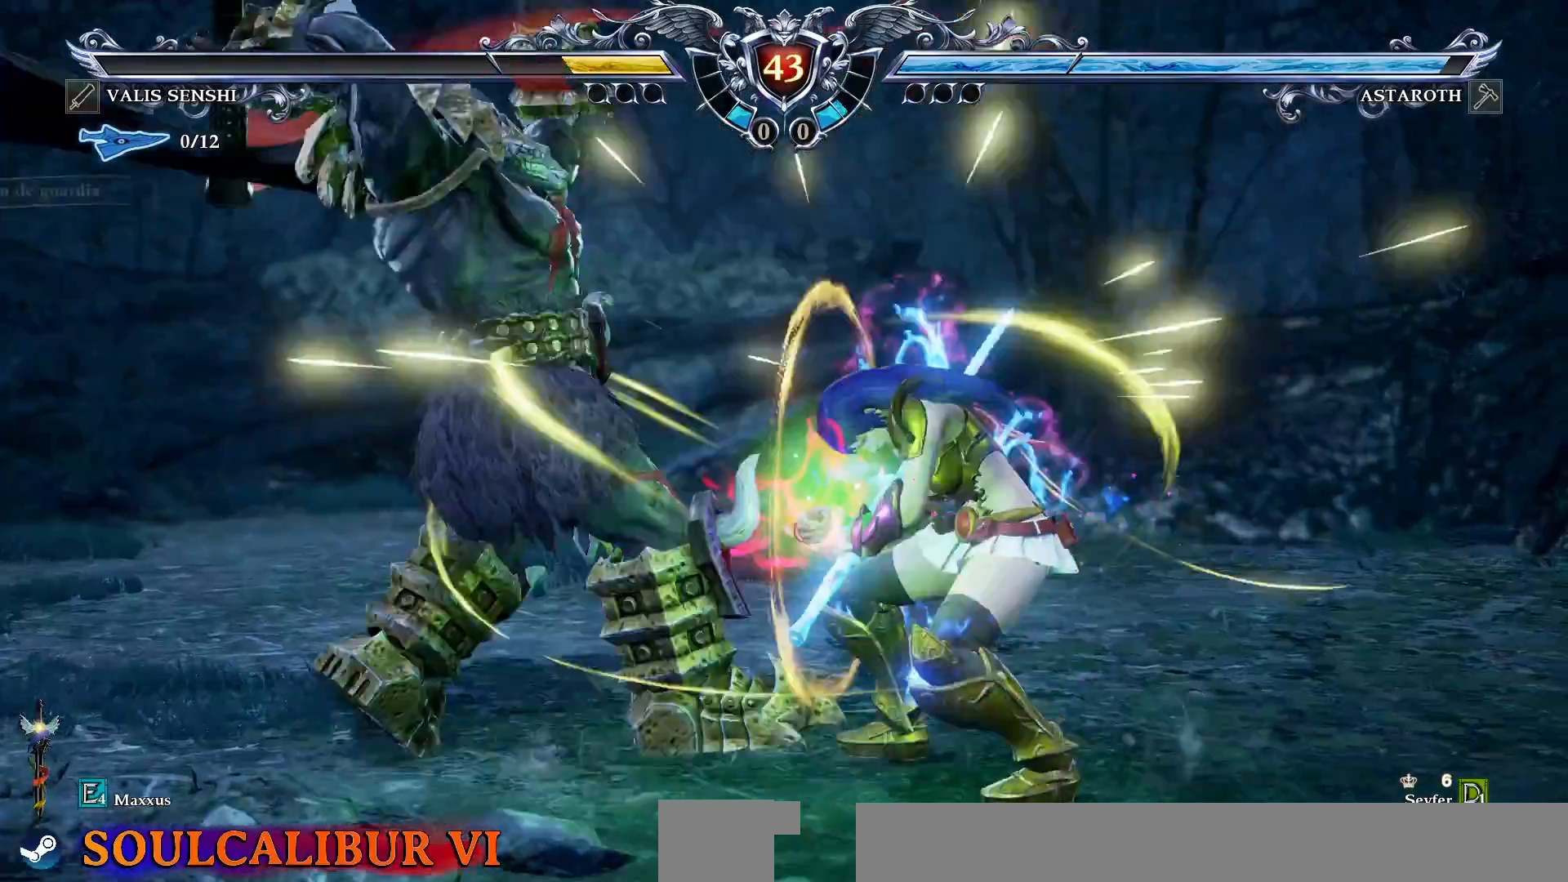
{"dt_ms": 500, "buttons": [], "events": []}
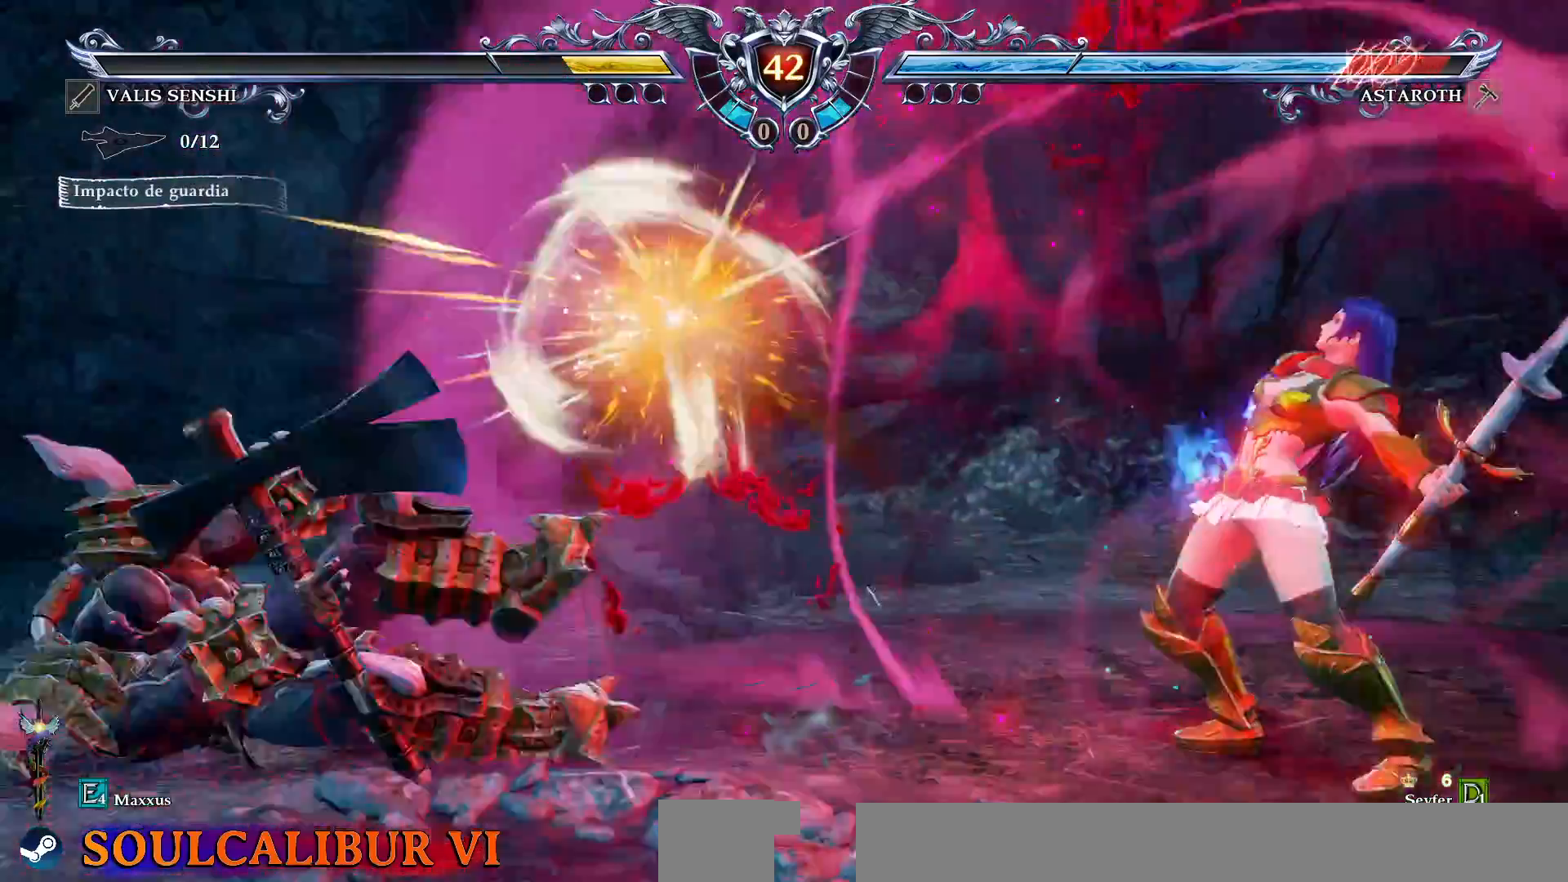
{"dt_ms": 500, "buttons": [], "events": []}
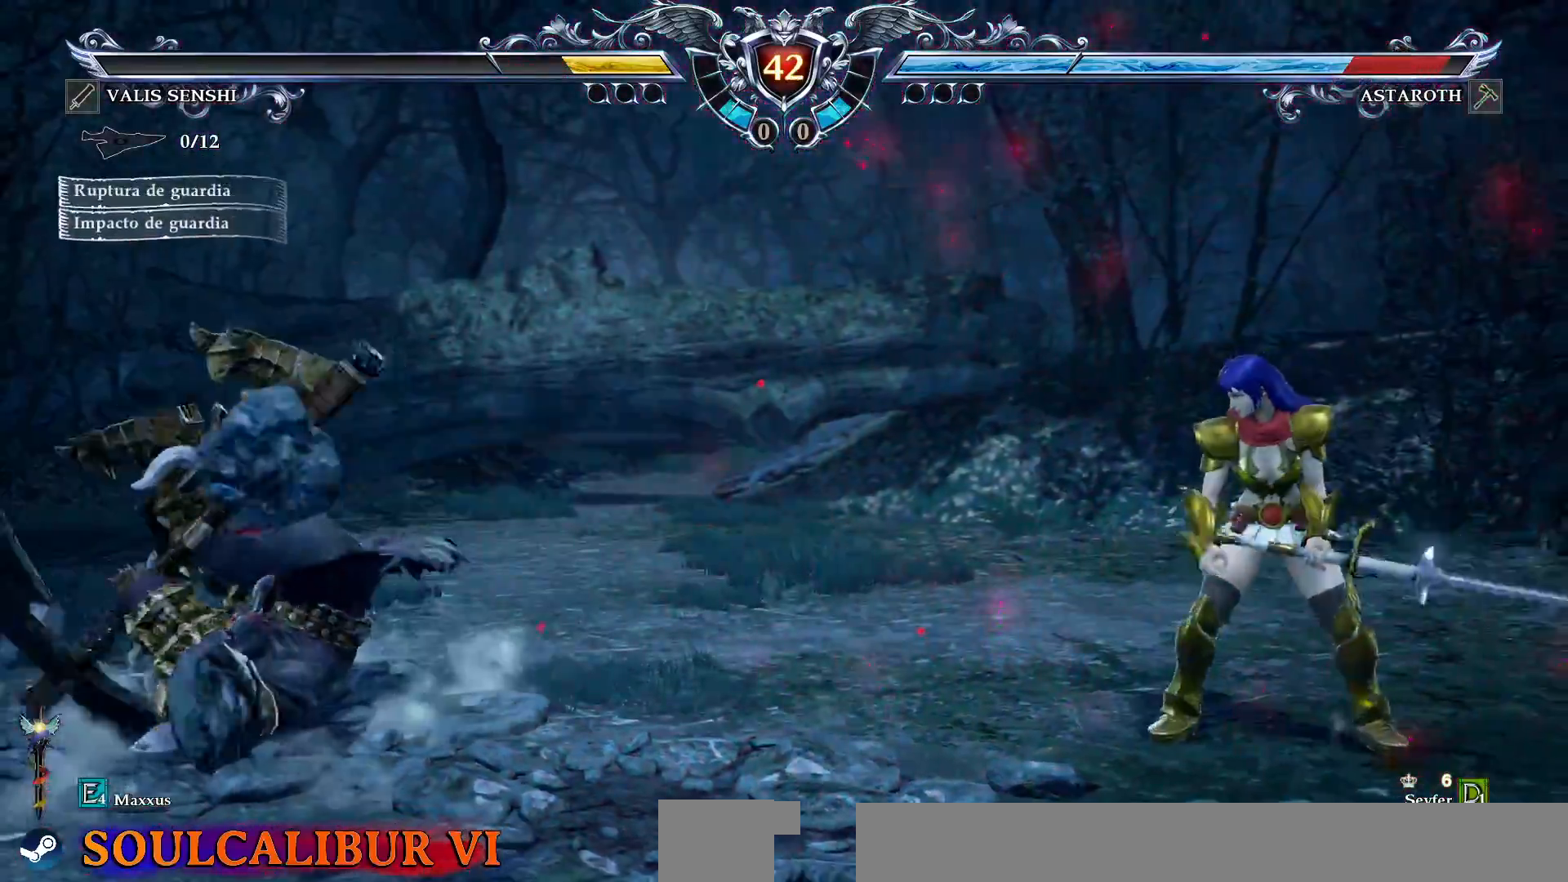
{"dt_ms": 500, "buttons": ["CROSS", "DPAD_RIGHT"], "events": [[83, "DPAD_RIGHT", "down"], [117, "CROSS", "down"], [233, "CROSS", "up"], [267, "CROSS", "down"]]}
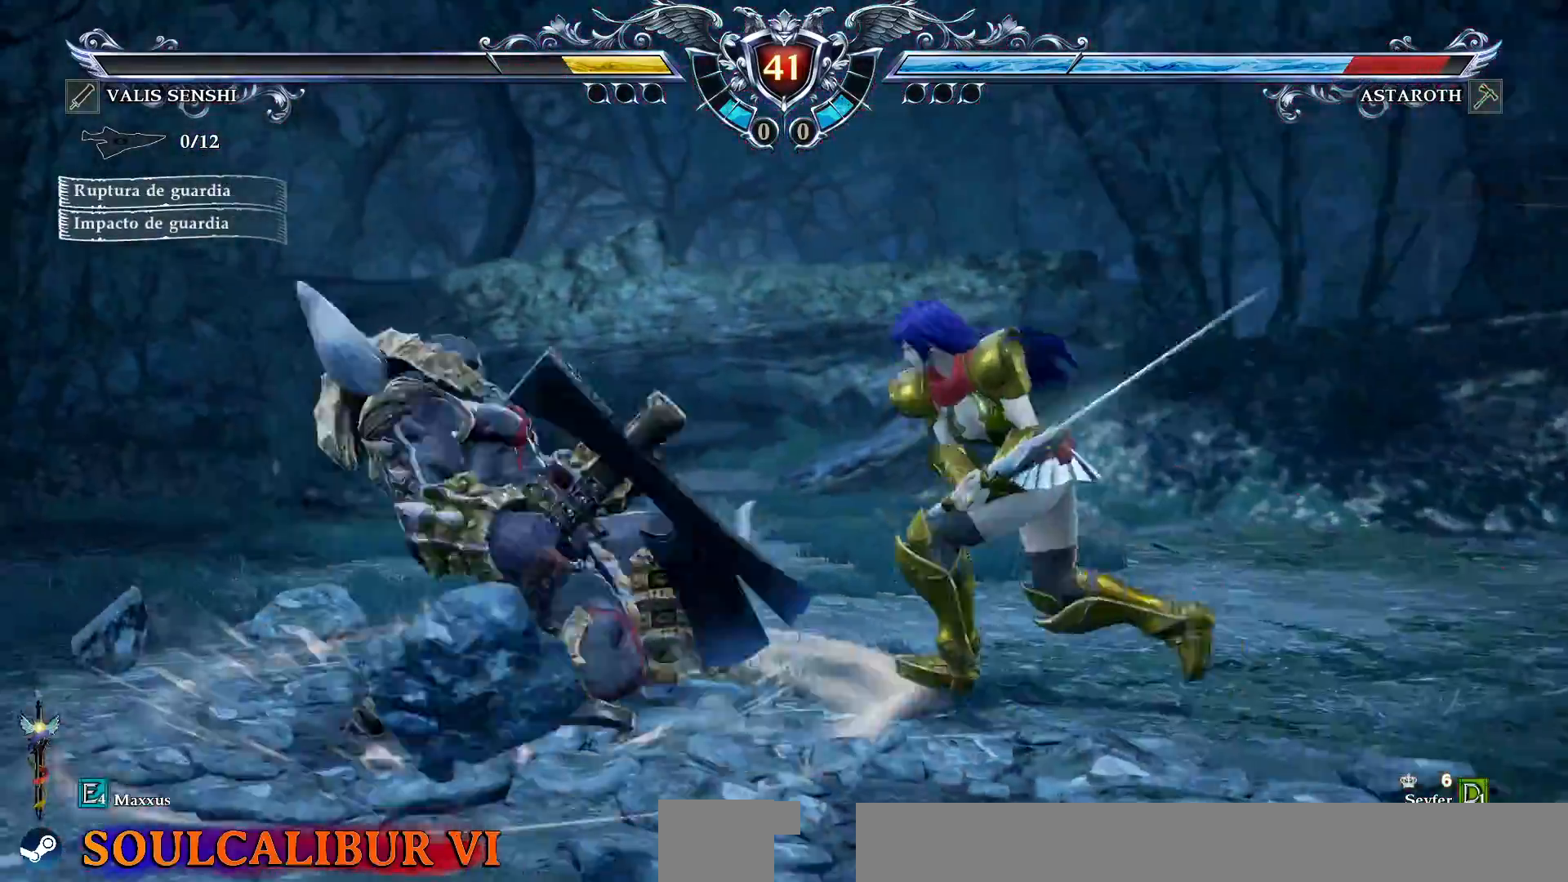
{"dt_ms": 500, "buttons": ["DPAD_UP"], "events": [[67, "DPAD_RIGHT", "up"], [133, "CROSS", "up"], [183, "DPAD_UP", "down"]]}
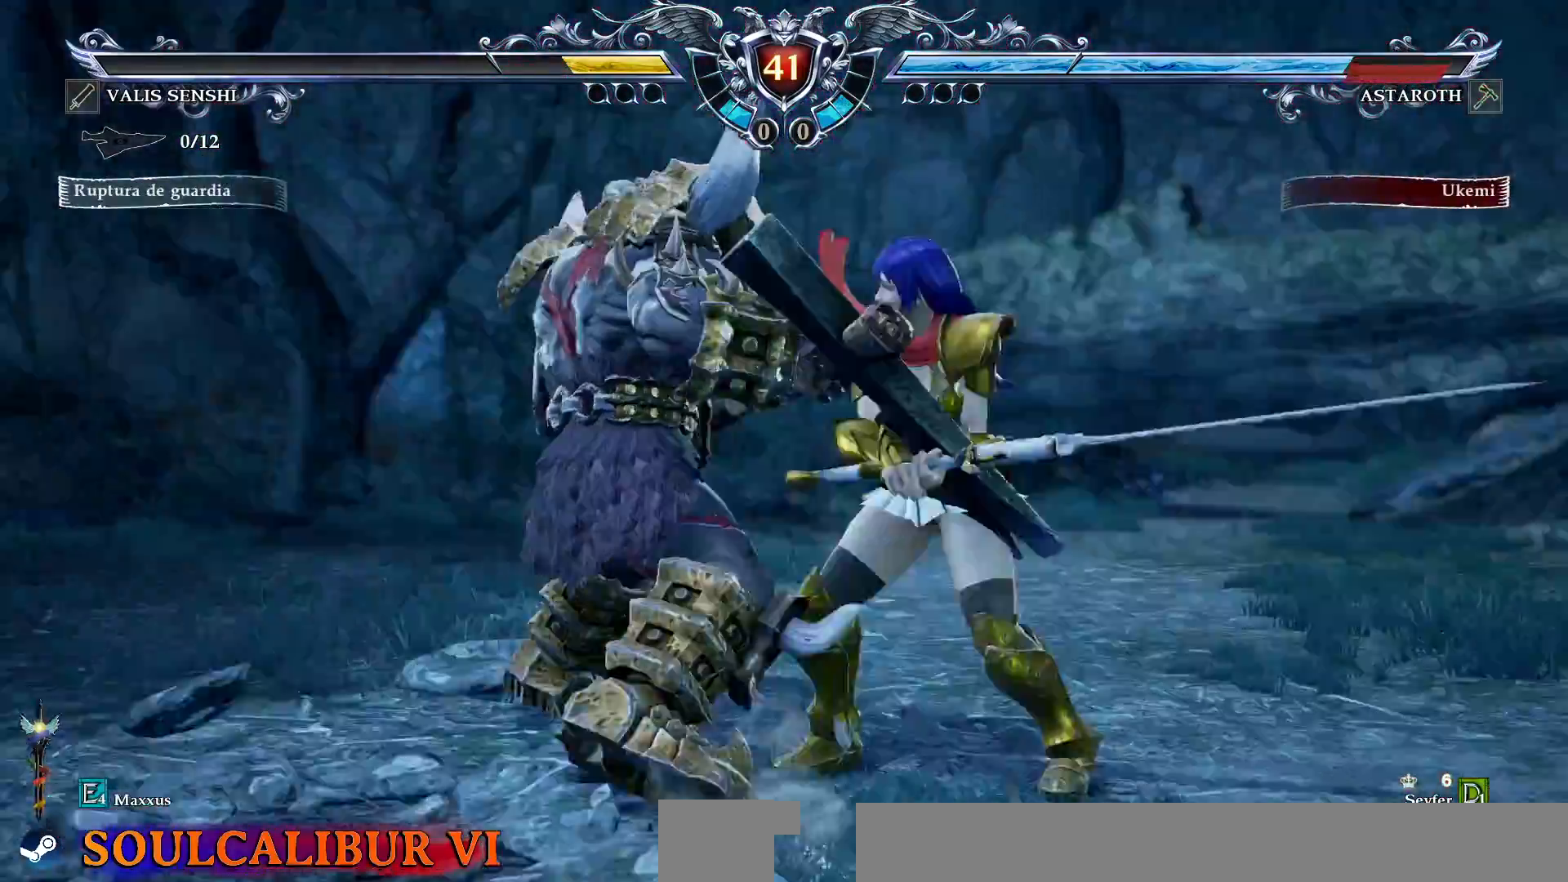
{"dt_ms": 500, "buttons": ["DPAD_UP"], "events": [[150, "TRIANGLE", "down"], [333, "TRIANGLE", "up"]]}
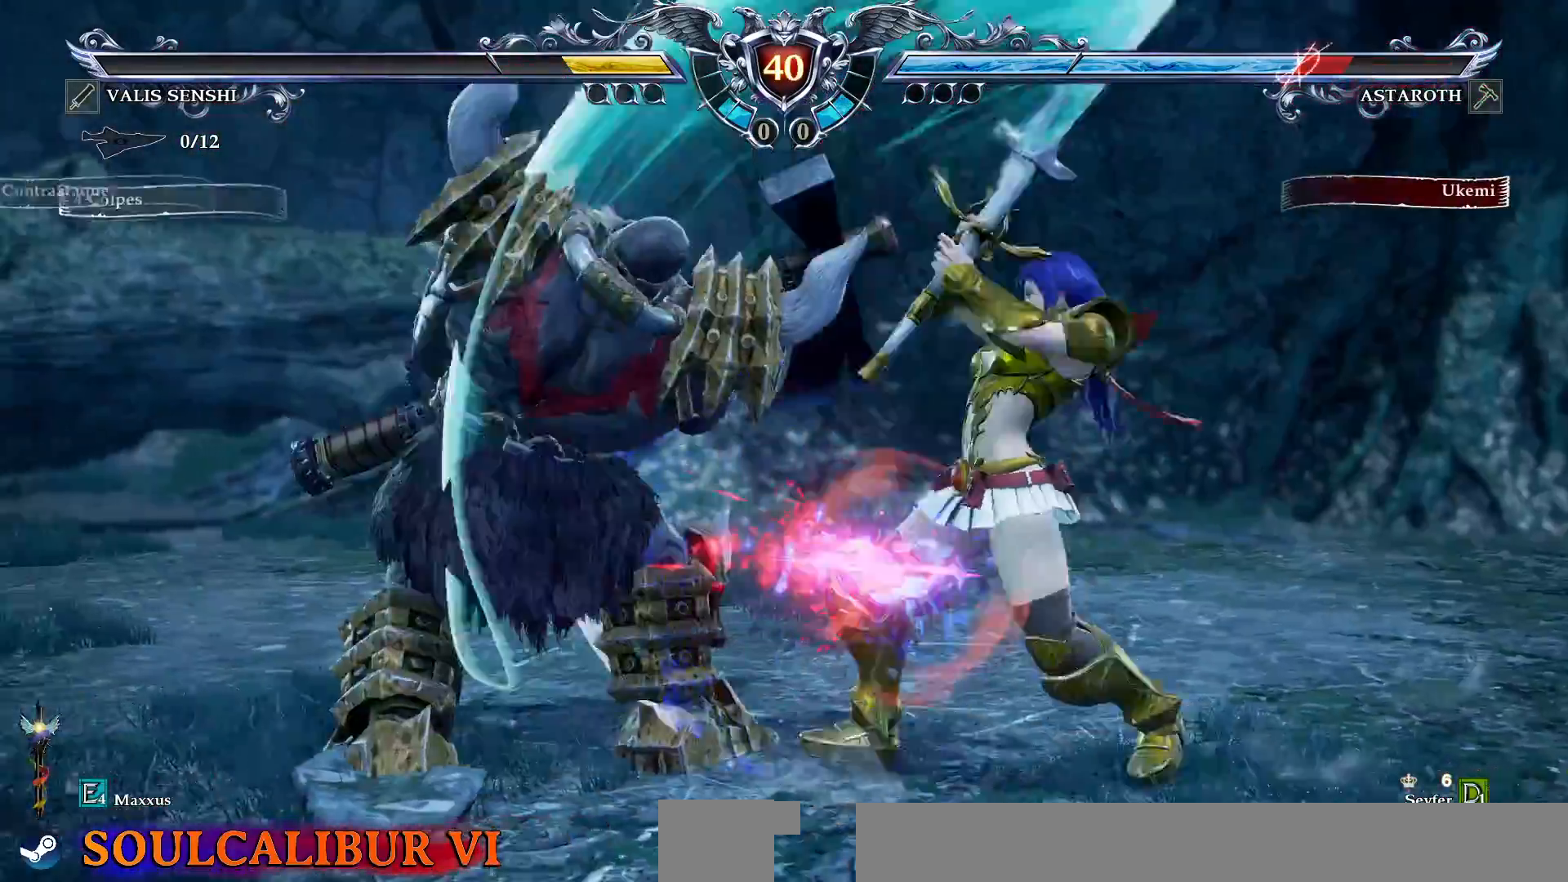
{"dt_ms": 500, "buttons": ["DPAD_UP"], "events": []}
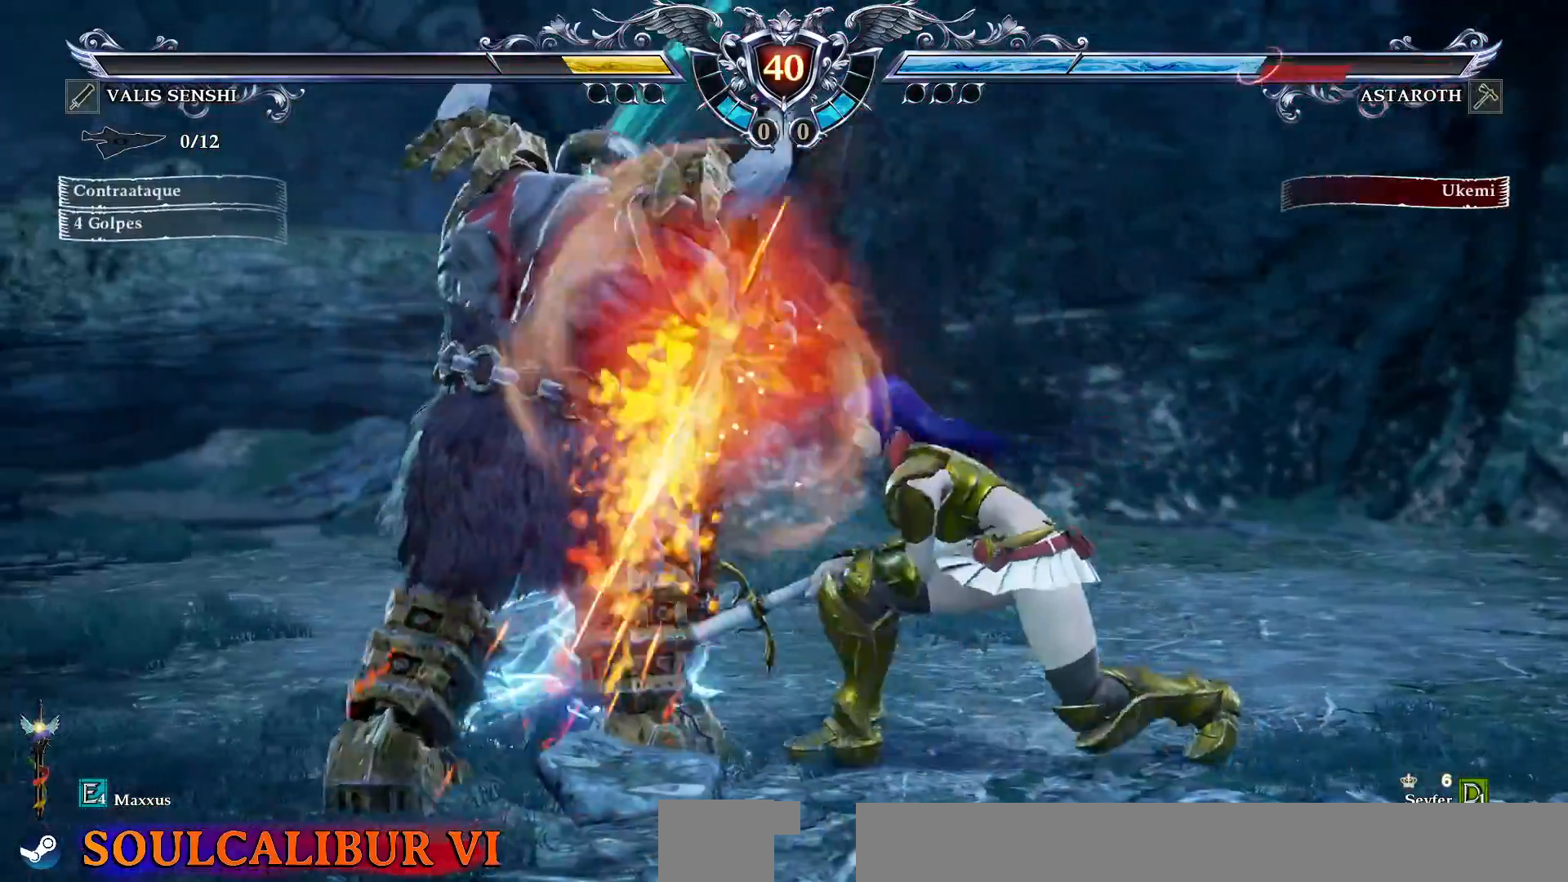
{"dt_ms": 500, "buttons": ["DPAD_UP"], "events": []}
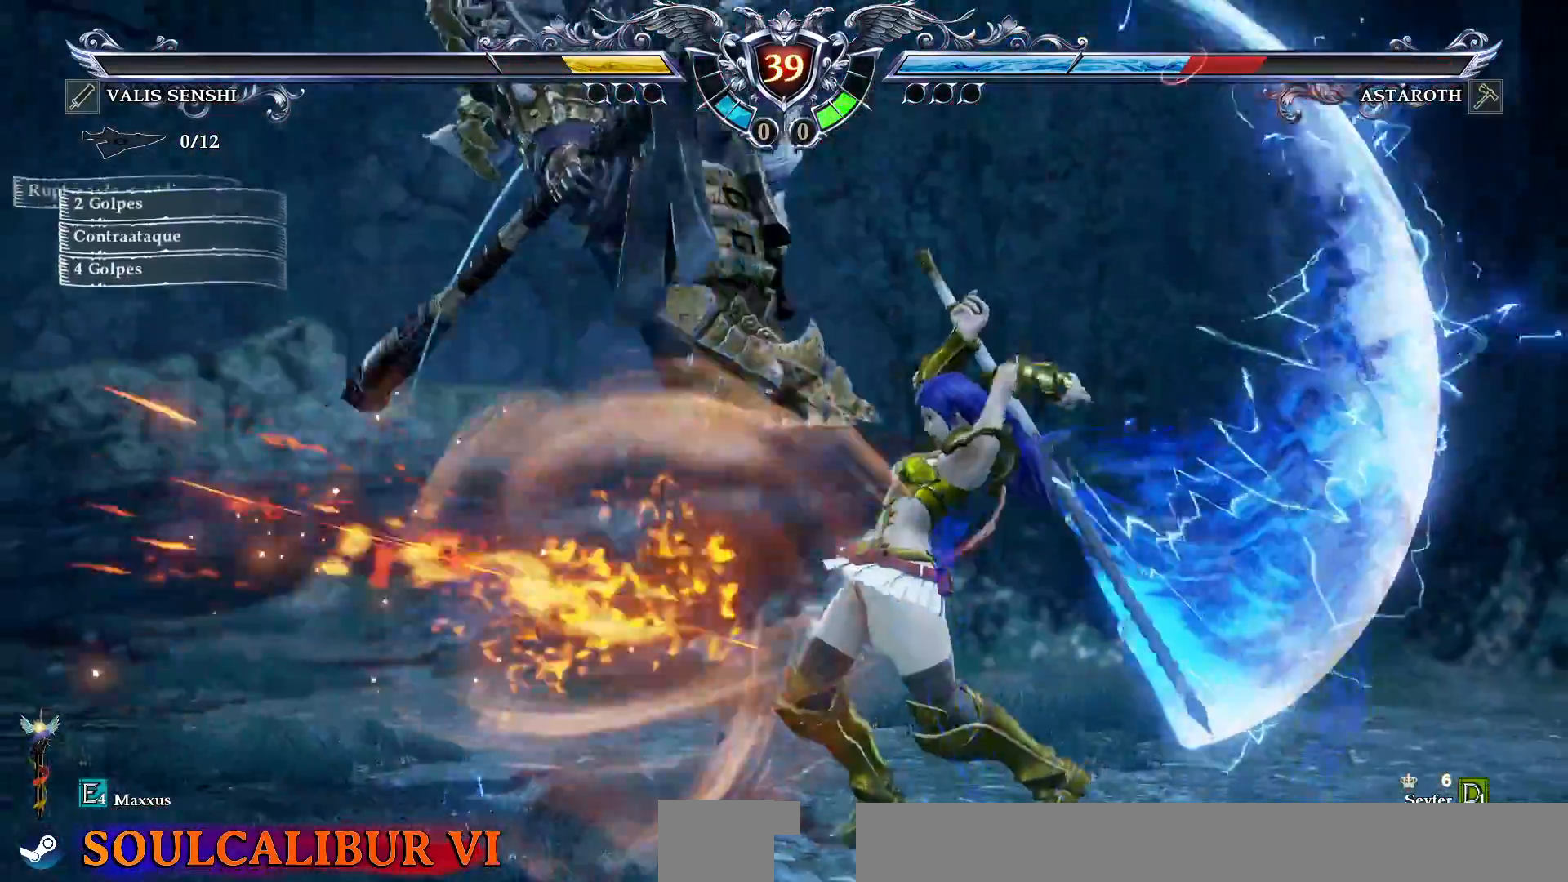
{"dt_ms": 500, "buttons": ["DPAD_UP"], "events": []}
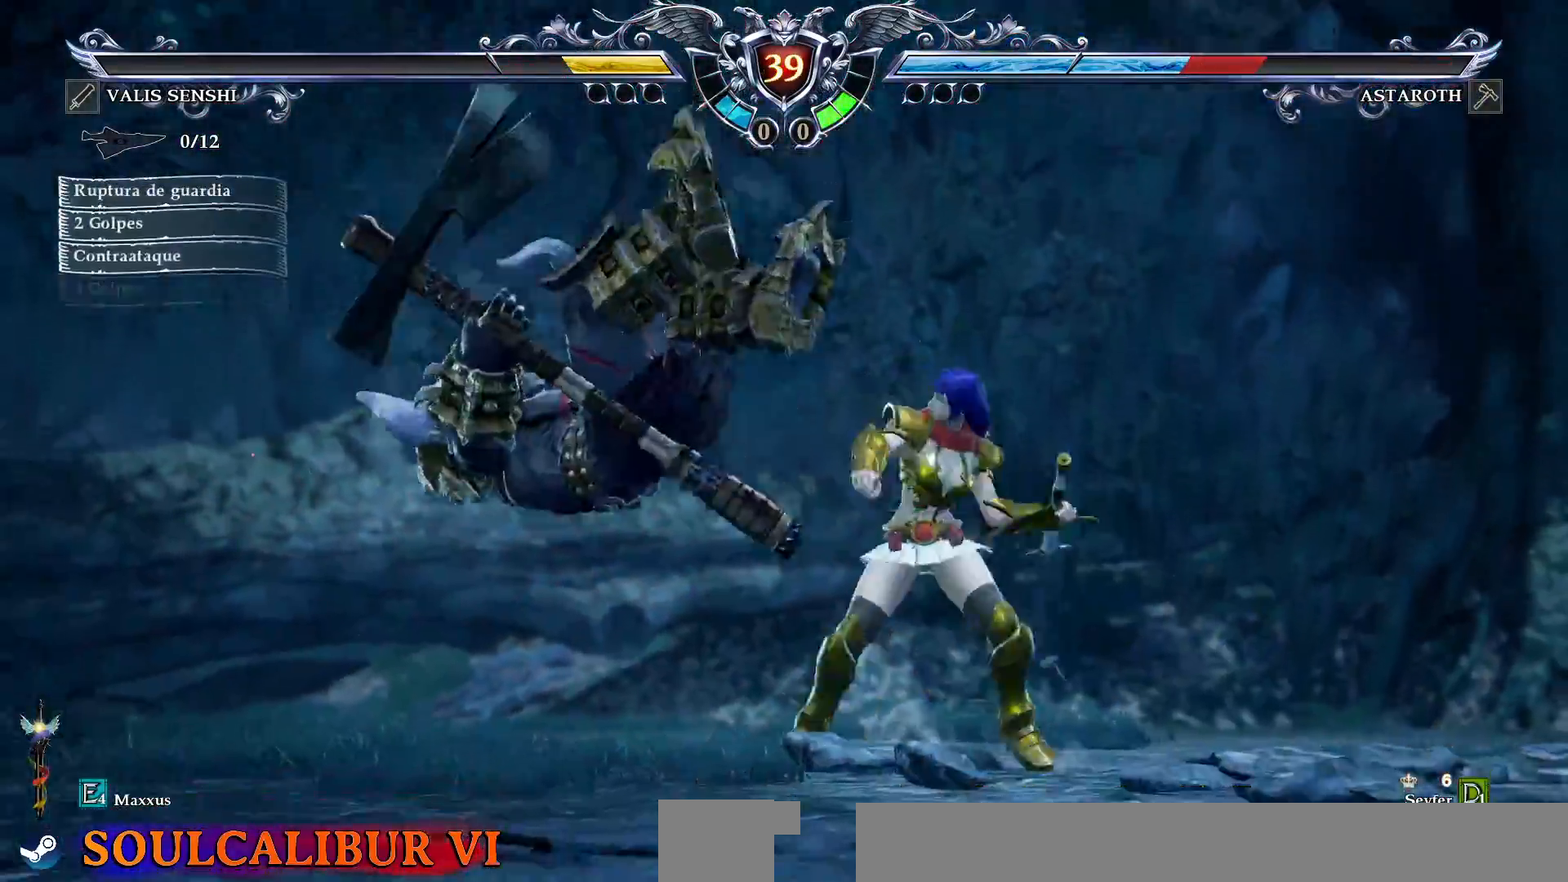
{"dt_ms": 500, "buttons": ["CROSS"]}
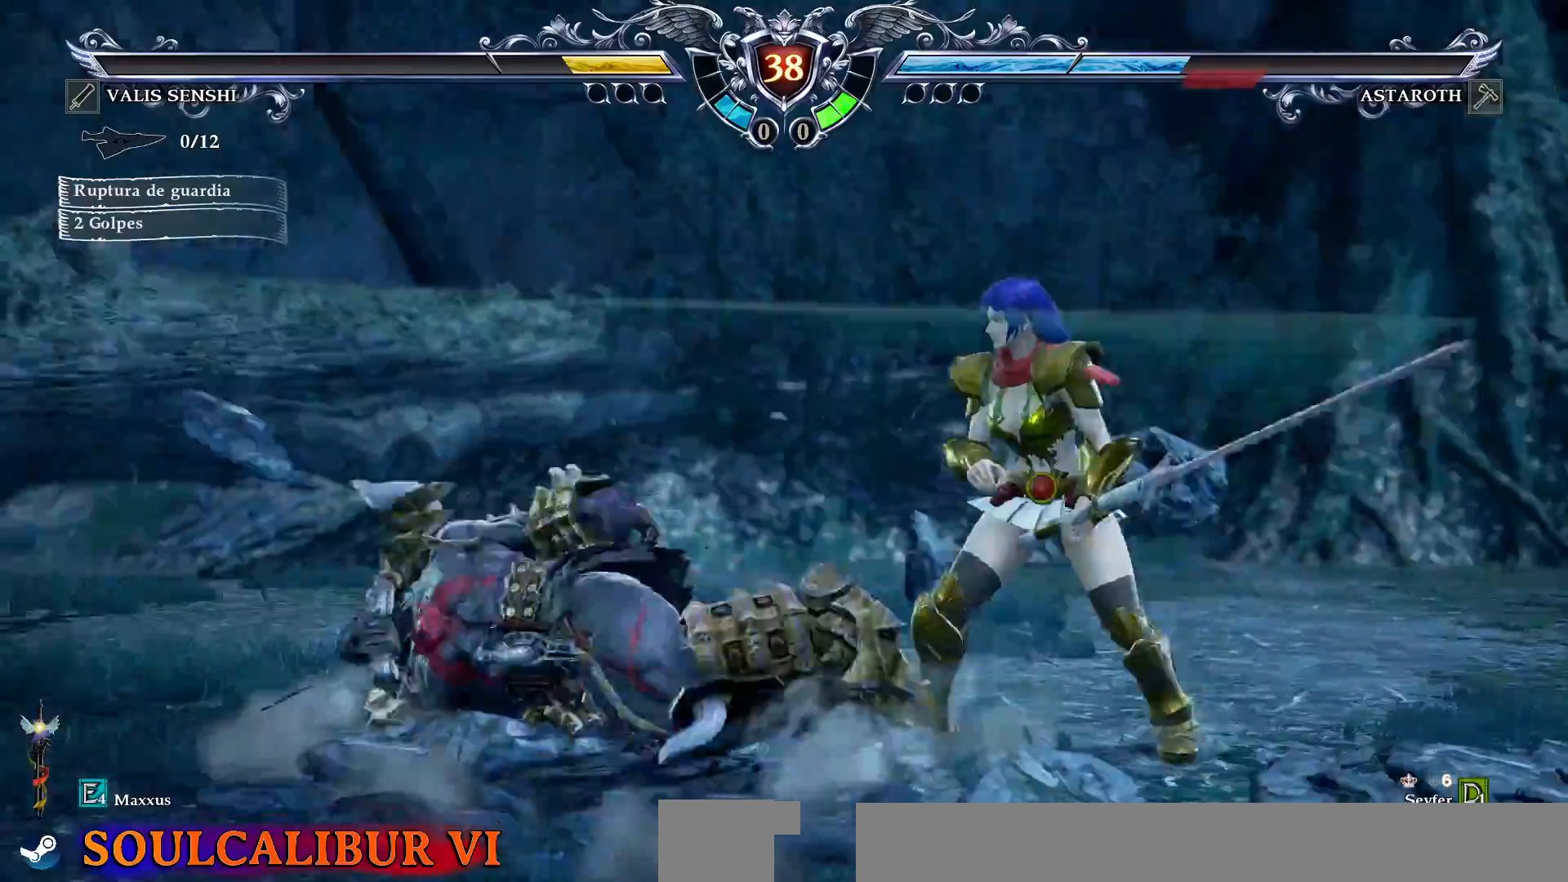
{"dt_ms": 500, "buttons": ["DPAD_UP"], "events": [[133, "CROSS", "up"], [133, "DPAD_UP", "down"]]}
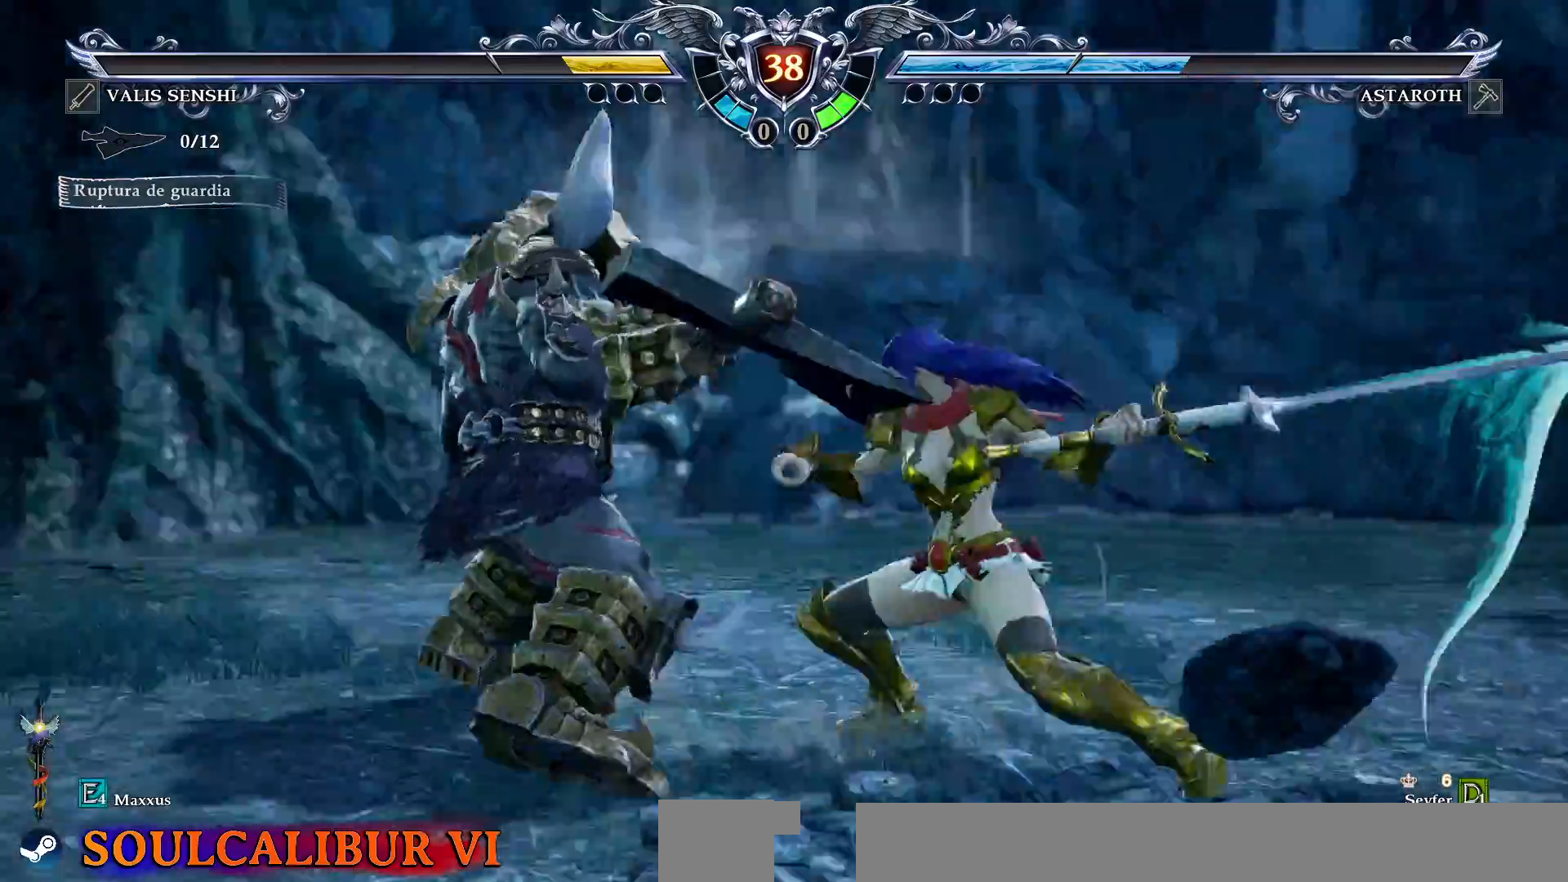
{"dt_ms": 500, "buttons": ["CROSS", "DPAD_DOWN"], "events": [[350, "DPAD_UP", "up"], [417, "CROSS", "down"], [483, "DPAD_DOWN", "down"]]}
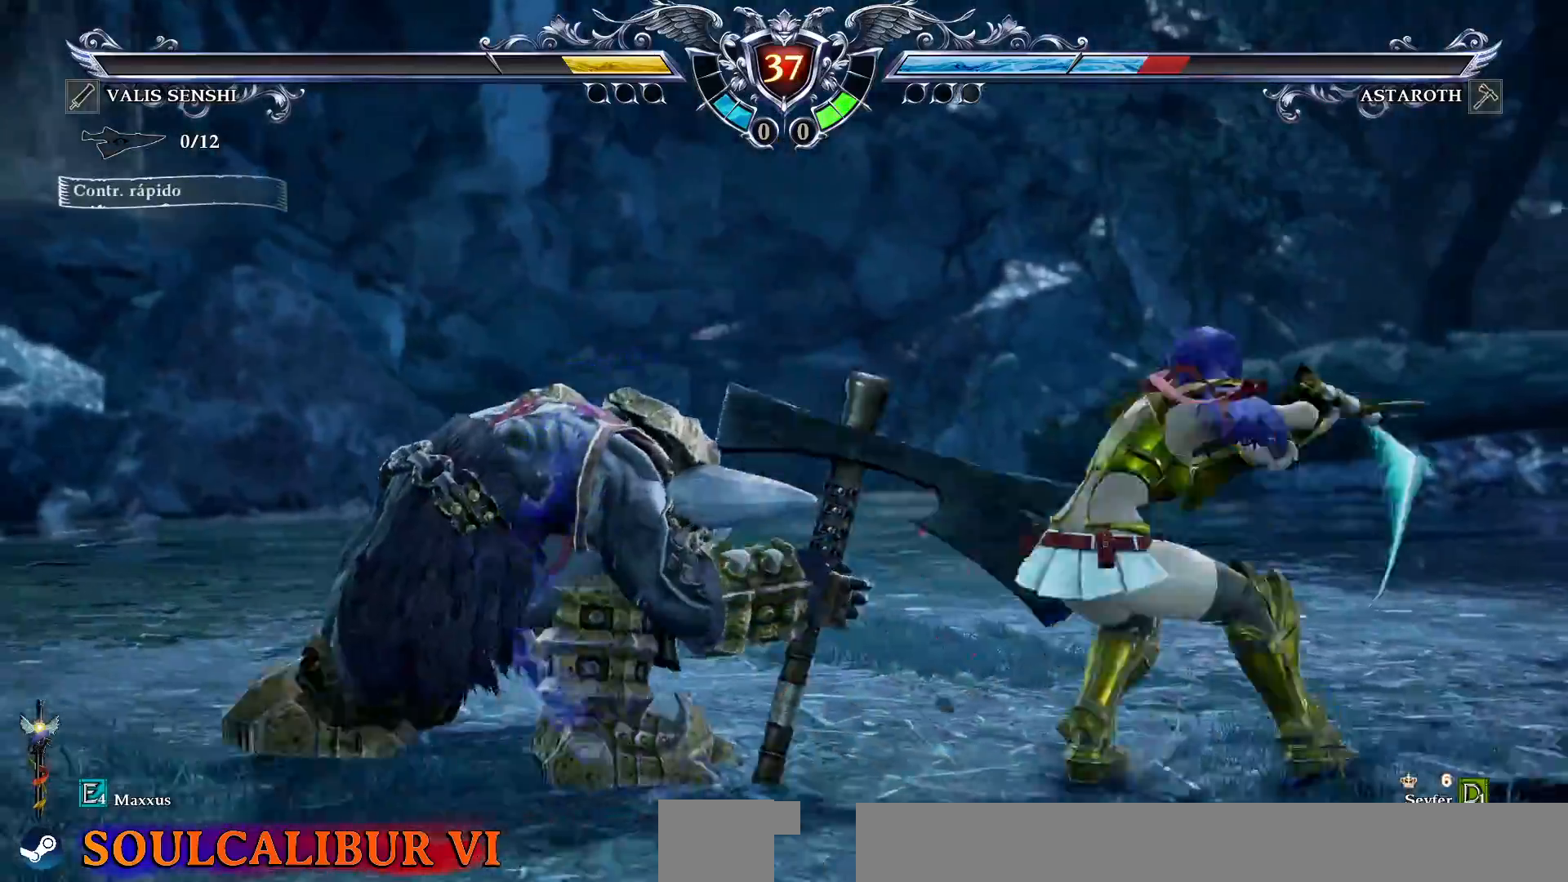
{"dt_ms": 500, "buttons": []}
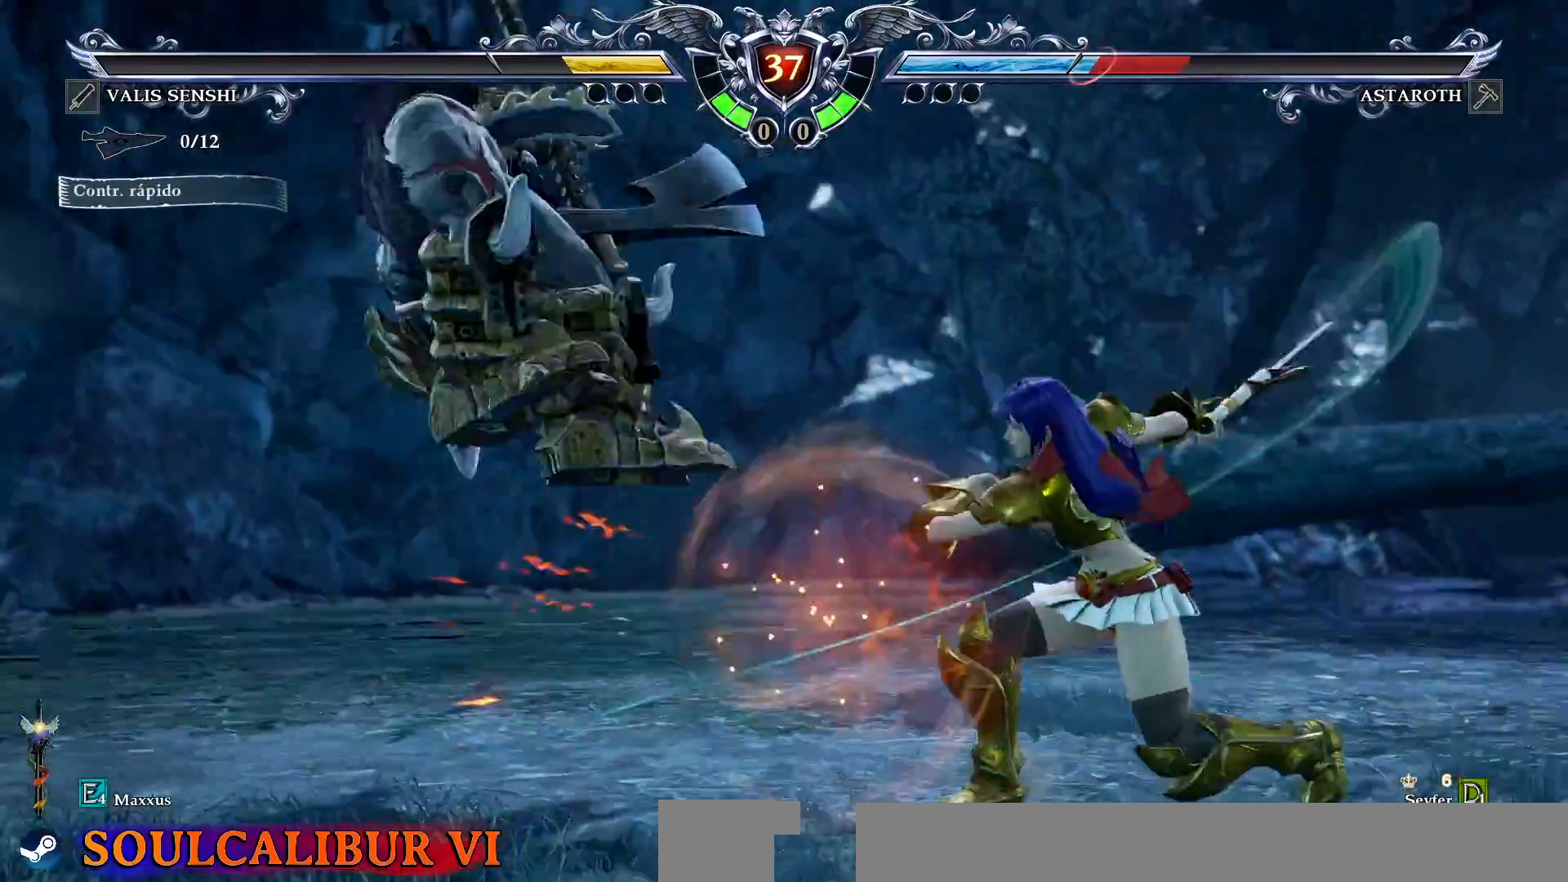
{"dt_ms": 1000, "buttons": ["CROSS"]}
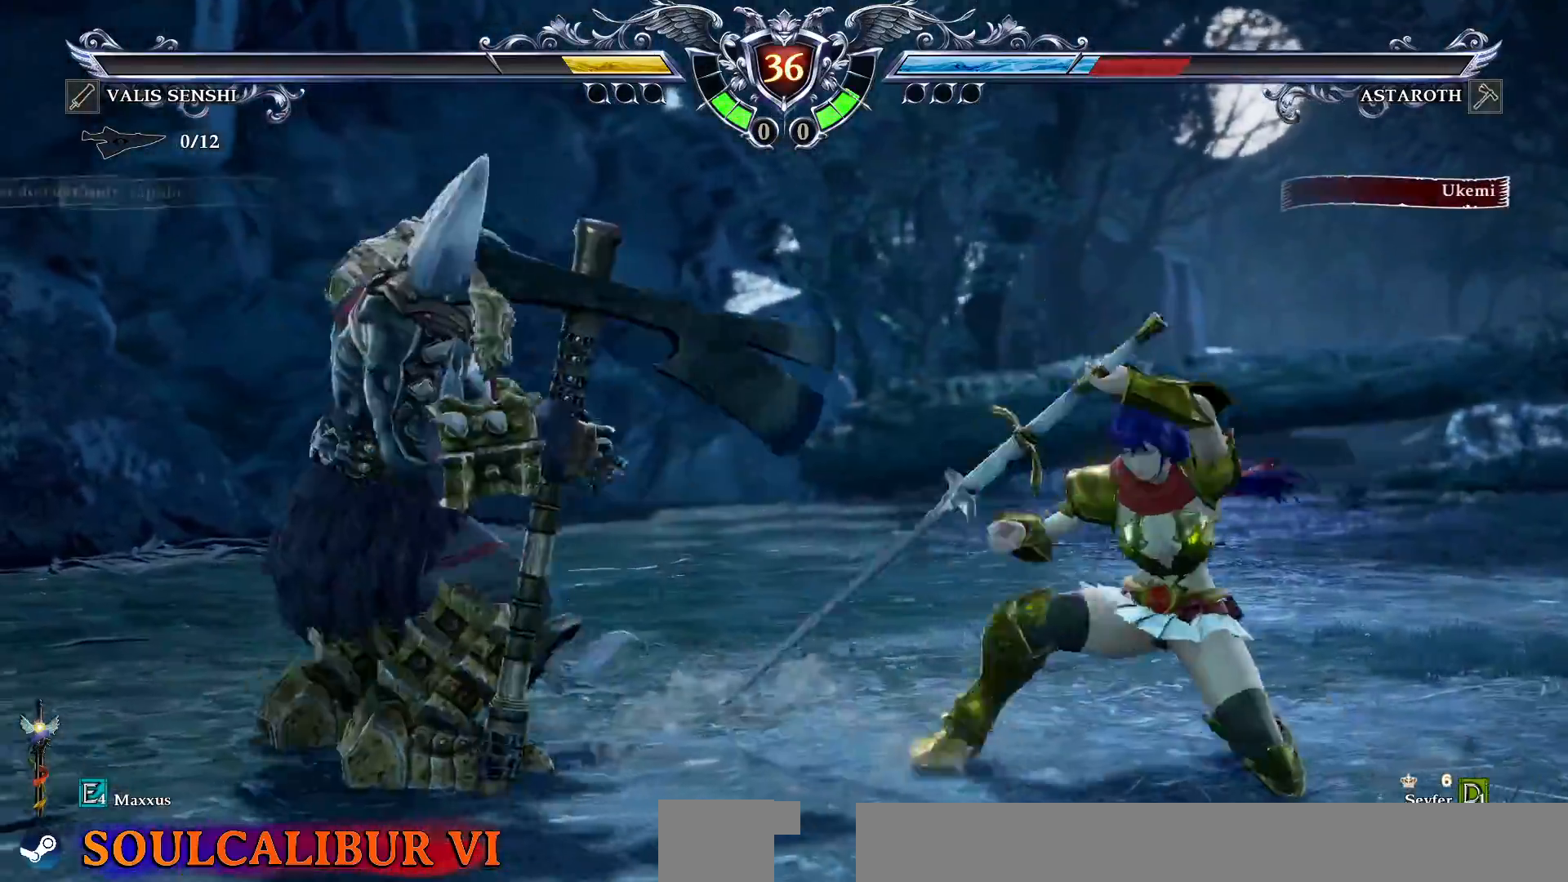
{"dt_ms": 500, "buttons": ["CROSS"], "events": [[83, "CROSS", "up"], [100, "DPAD_UP", "down"], [383, "DPAD_UP", "up"], [400, "CROSS", "down"]]}
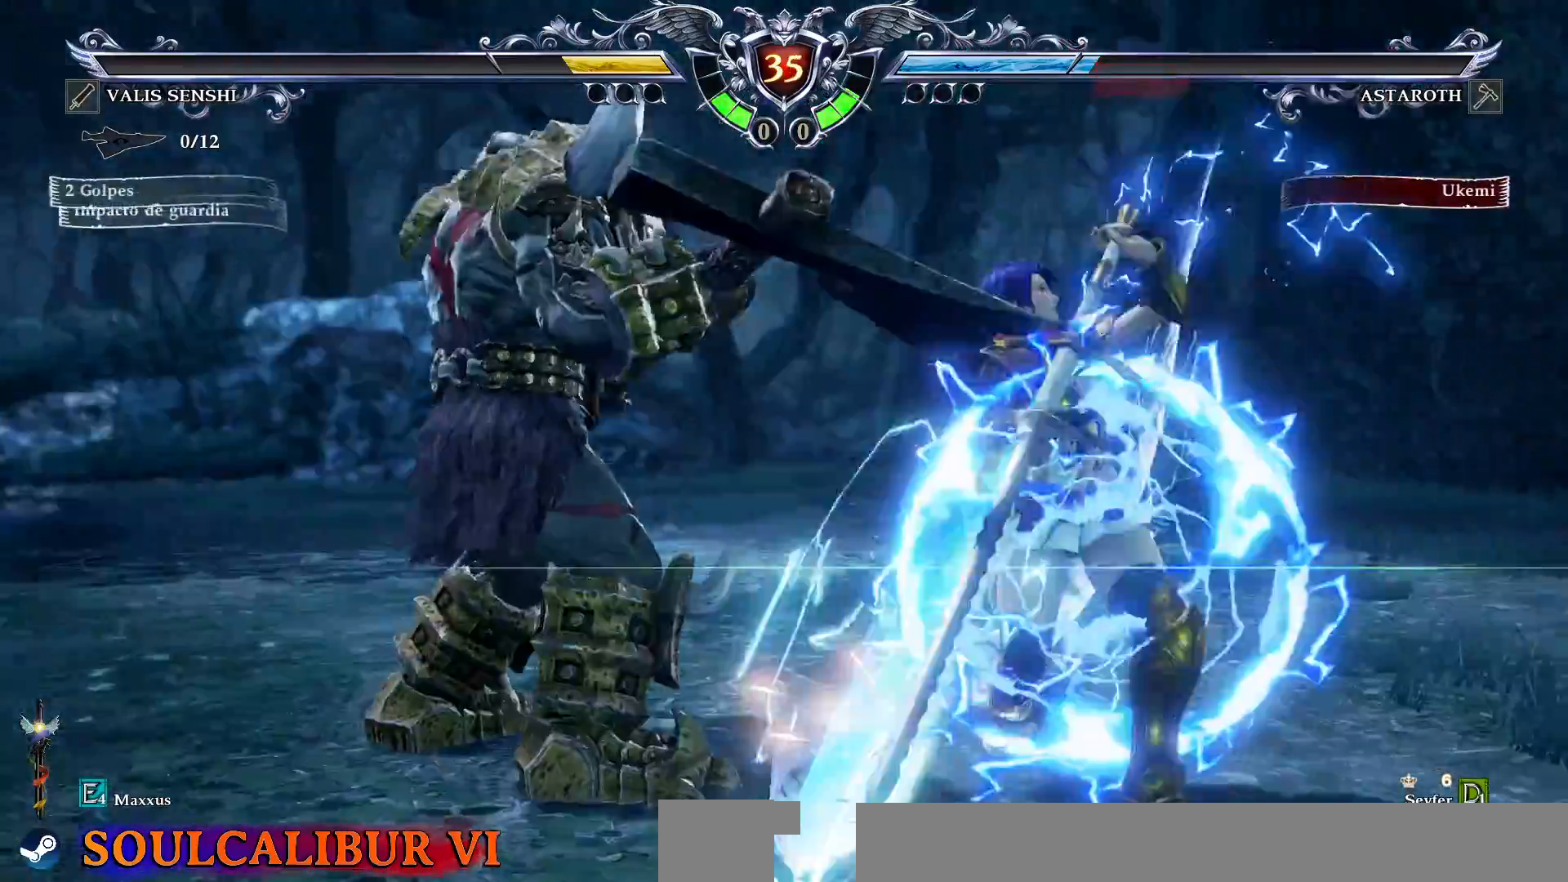
{"dt_ms": 1000, "buttons": []}
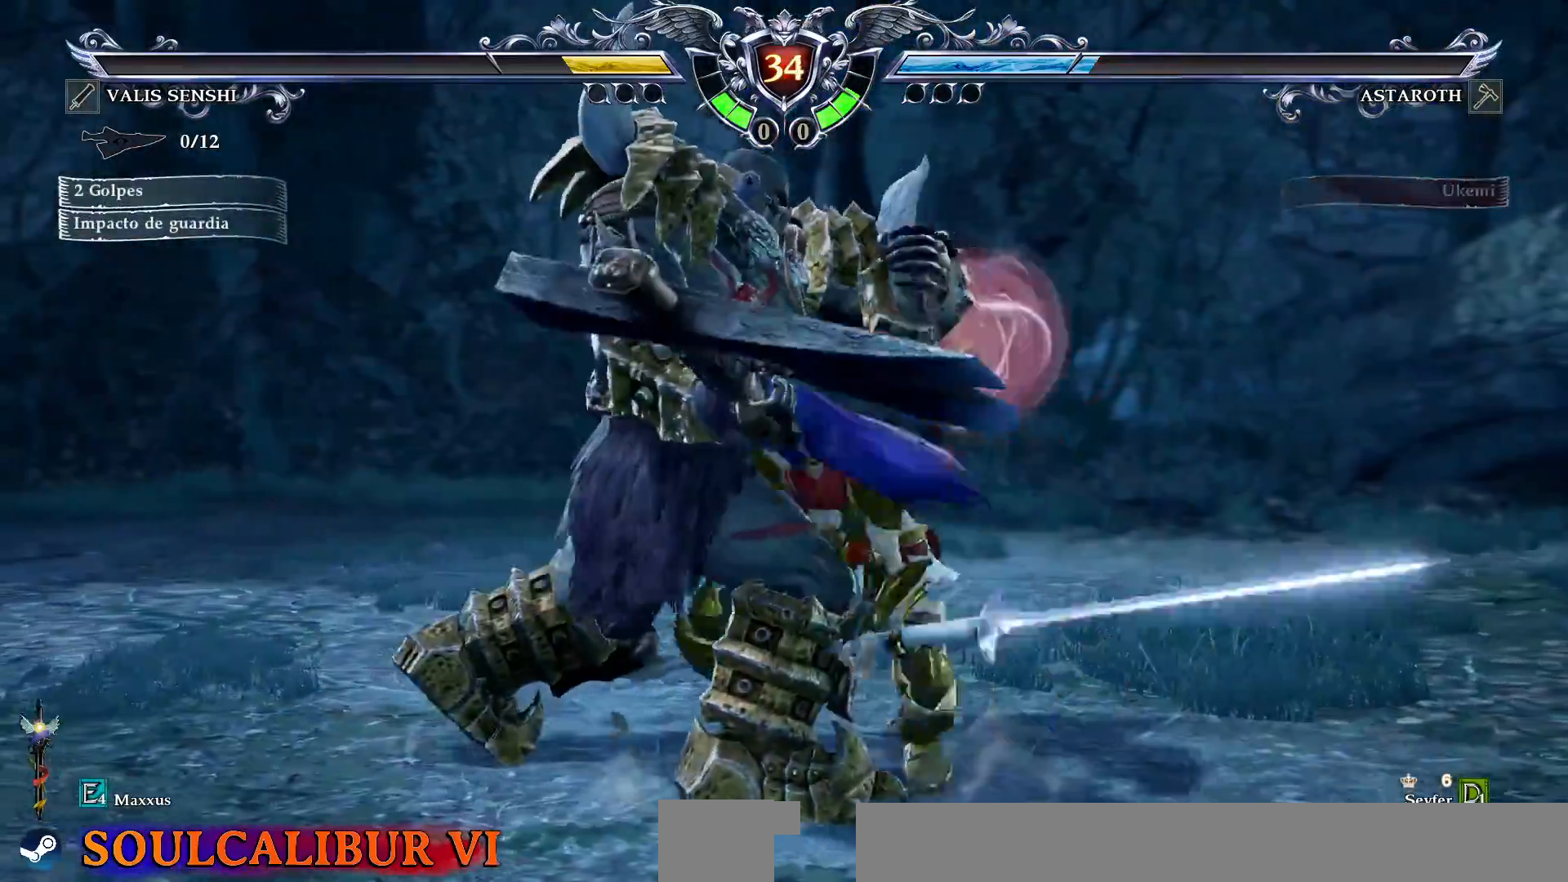
{"dt_ms": 500, "buttons": ["CROSS", "DPAD_LEFT"], "events": [[233, "CROSS", "down"], [450, "DPAD_DOWN", "down"], [450, "DPAD_LEFT", "down"], [483, "DPAD_DOWN", "up"]]}
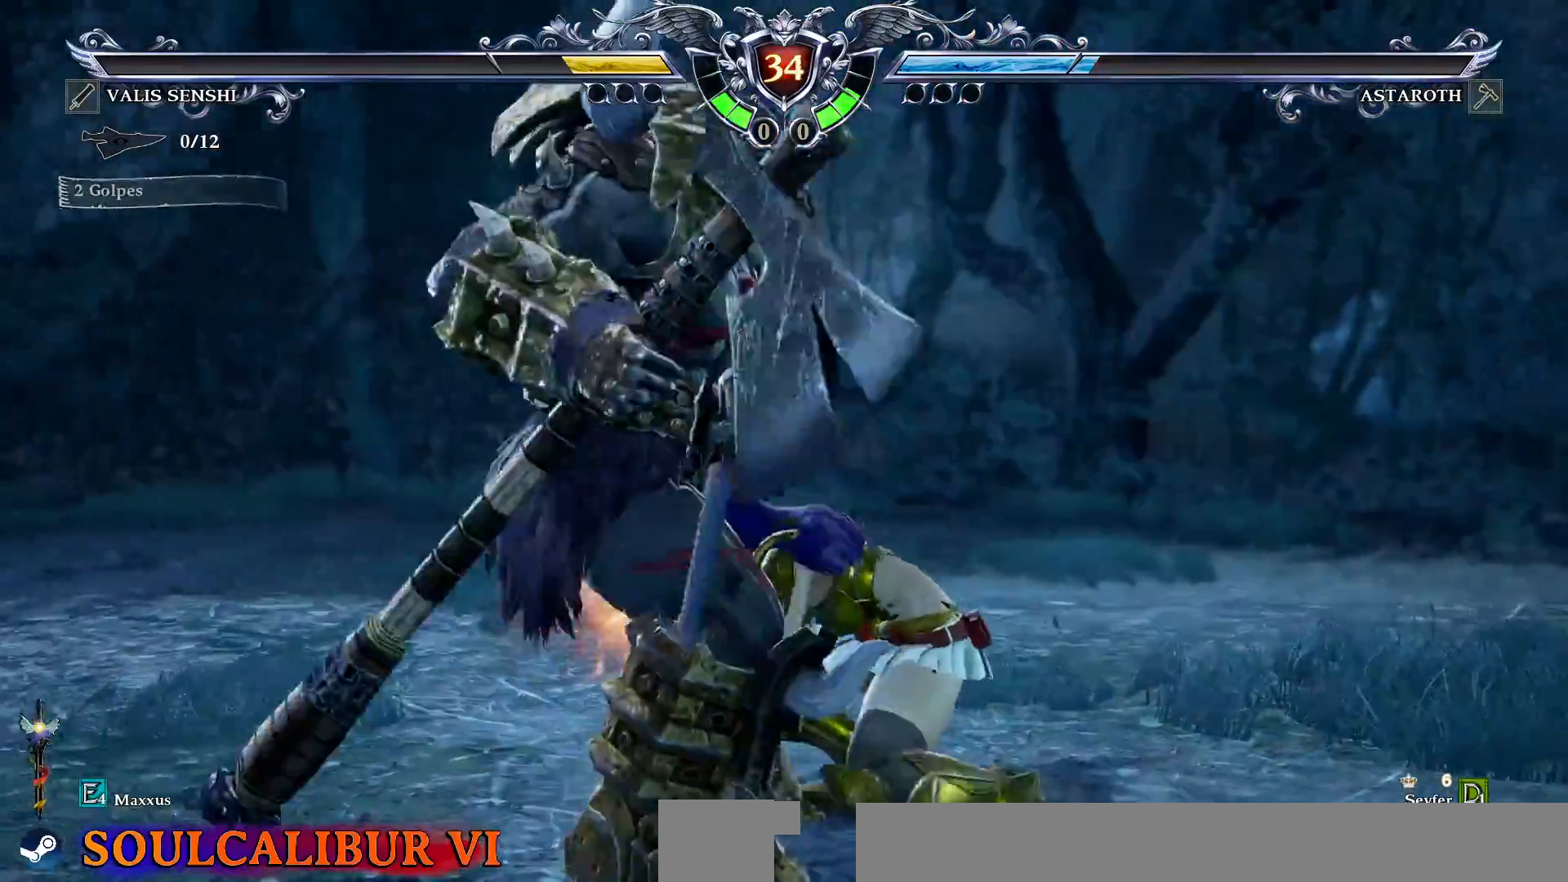
{"dt_ms": 500, "buttons": [], "events": [[33, "SQUARE", "down"], [250, "DPAD_LEFT", "up"], [300, "CROSS", "up"], [300, "SQUARE", "up"]]}
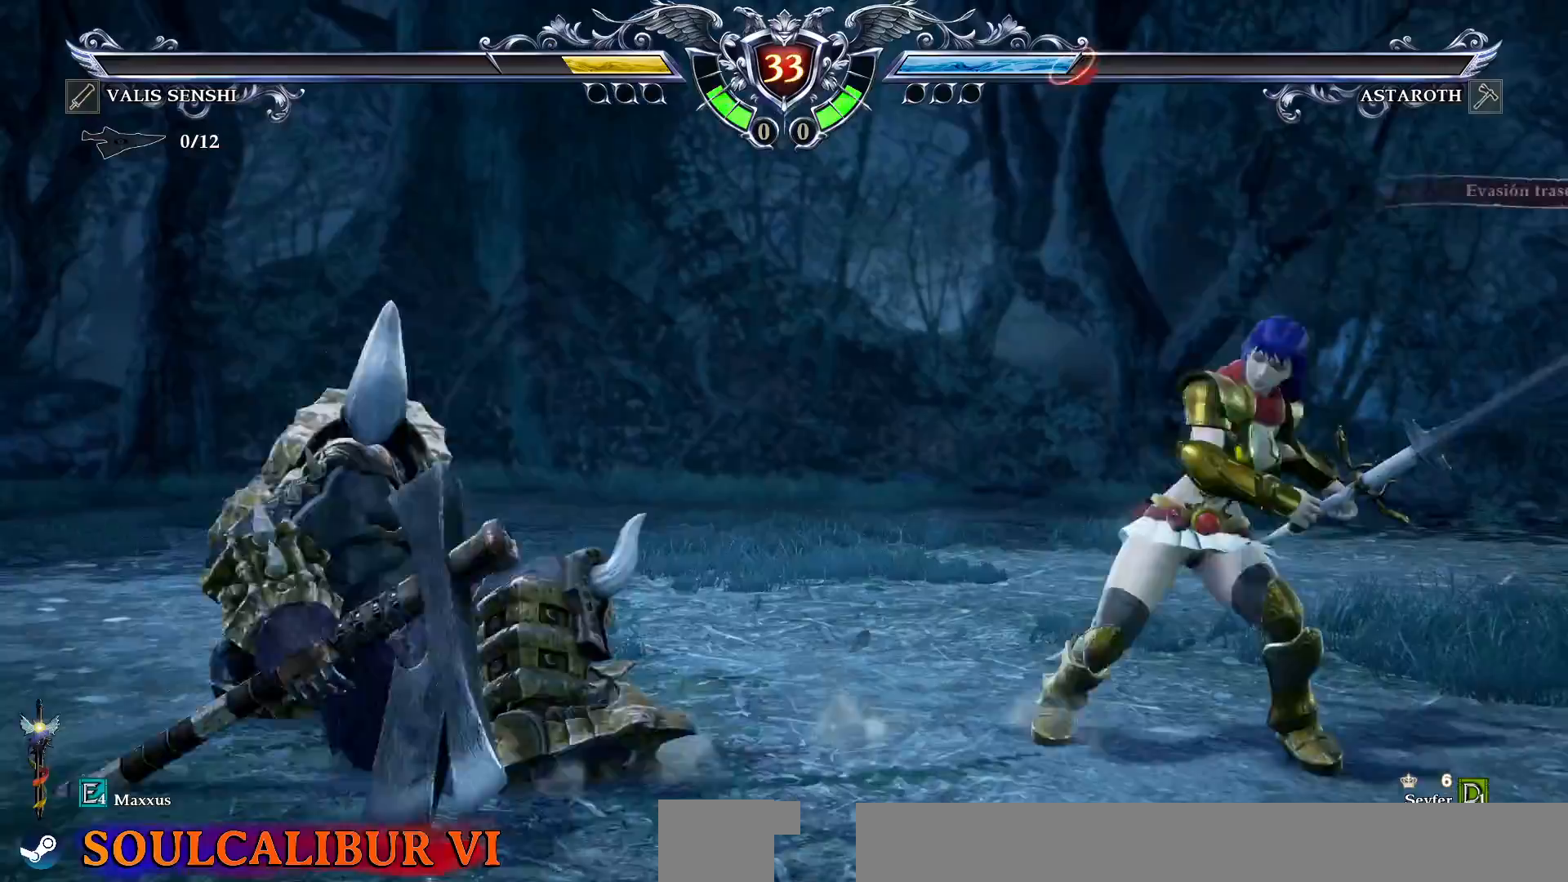
{"dt_ms": 500, "buttons": [], "events": [[100, "DPAD_RIGHT", "down"], [117, "TRIANGLE", "down"], [217, "TRIANGLE", "up"], [233, "DPAD_RIGHT", "up"]]}
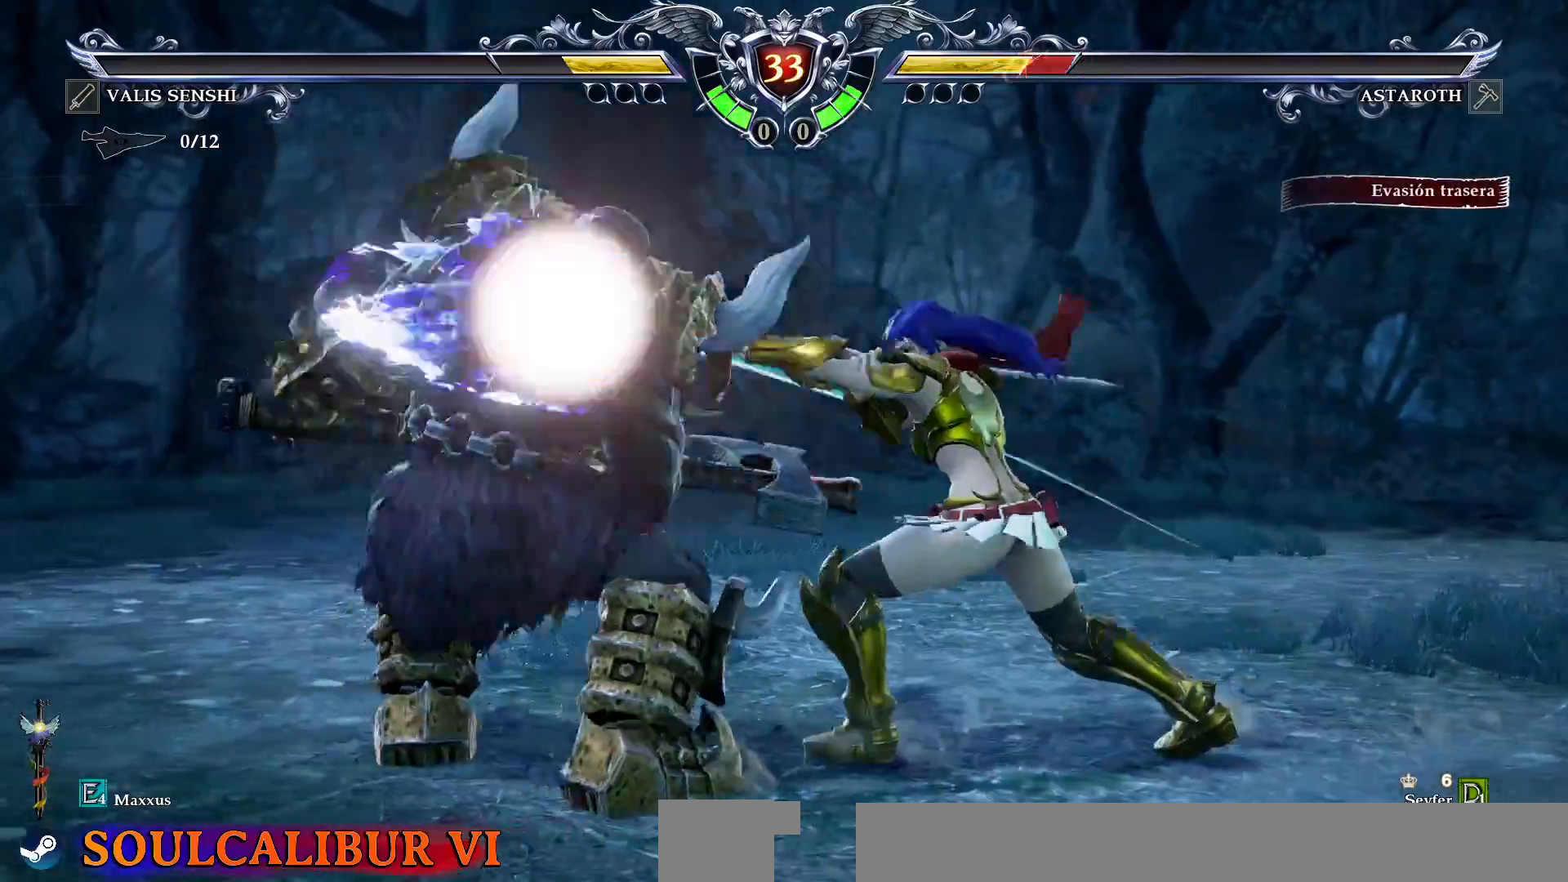
{"dt_ms": 500, "buttons": ["CROSS"], "events": [[33, "CROSS", "down"], [167, "CROSS", "up"], [417, "CROSS", "down"]]}
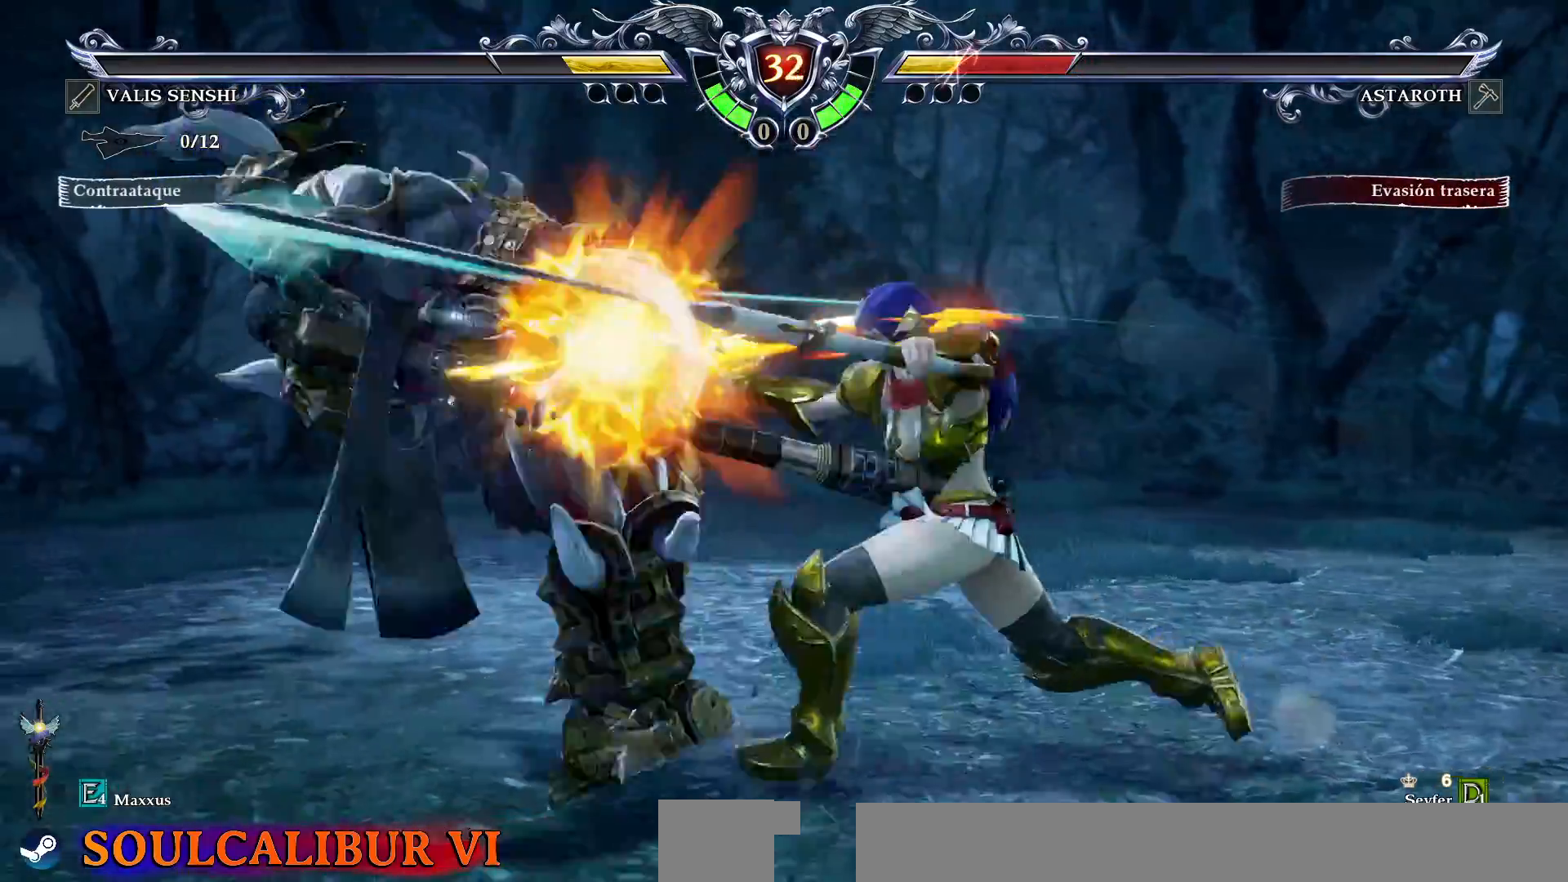
{"dt_ms": 1000, "buttons": ["CROSS", "DPAD_DOWN"]}
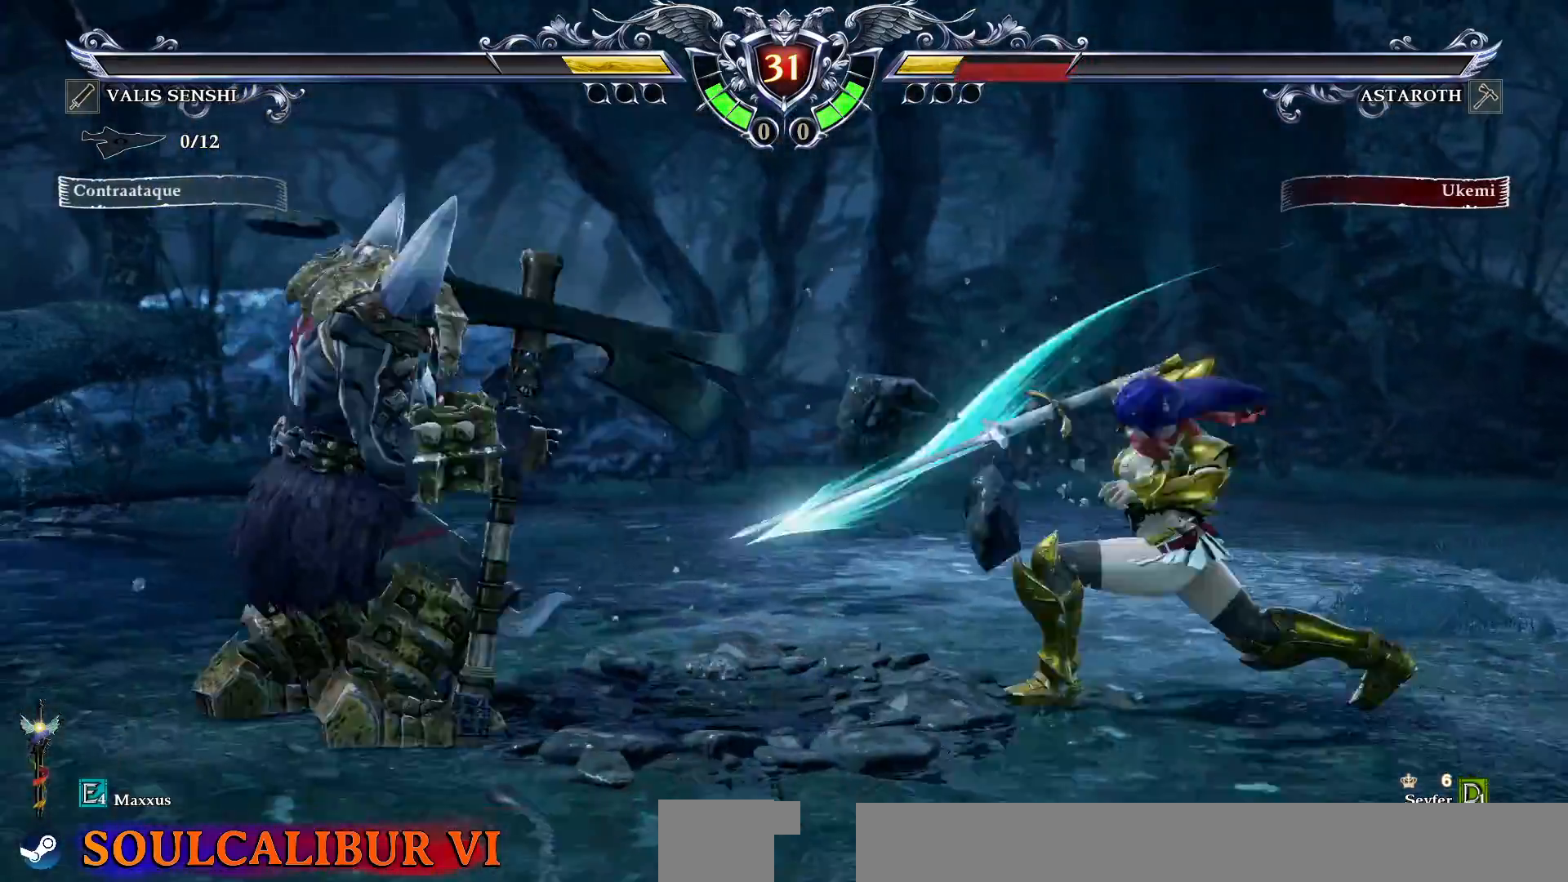
{"dt_ms": 500, "buttons": [], "events": [[217, "DPAD_DOWN", "up"], [233, "CROSS", "up"], [333, "DPAD_RIGHT", "down"], [367, "CIRCLE", "down"], [500, "CIRCLE", "up"], [500, "DPAD_RIGHT", "up"]]}
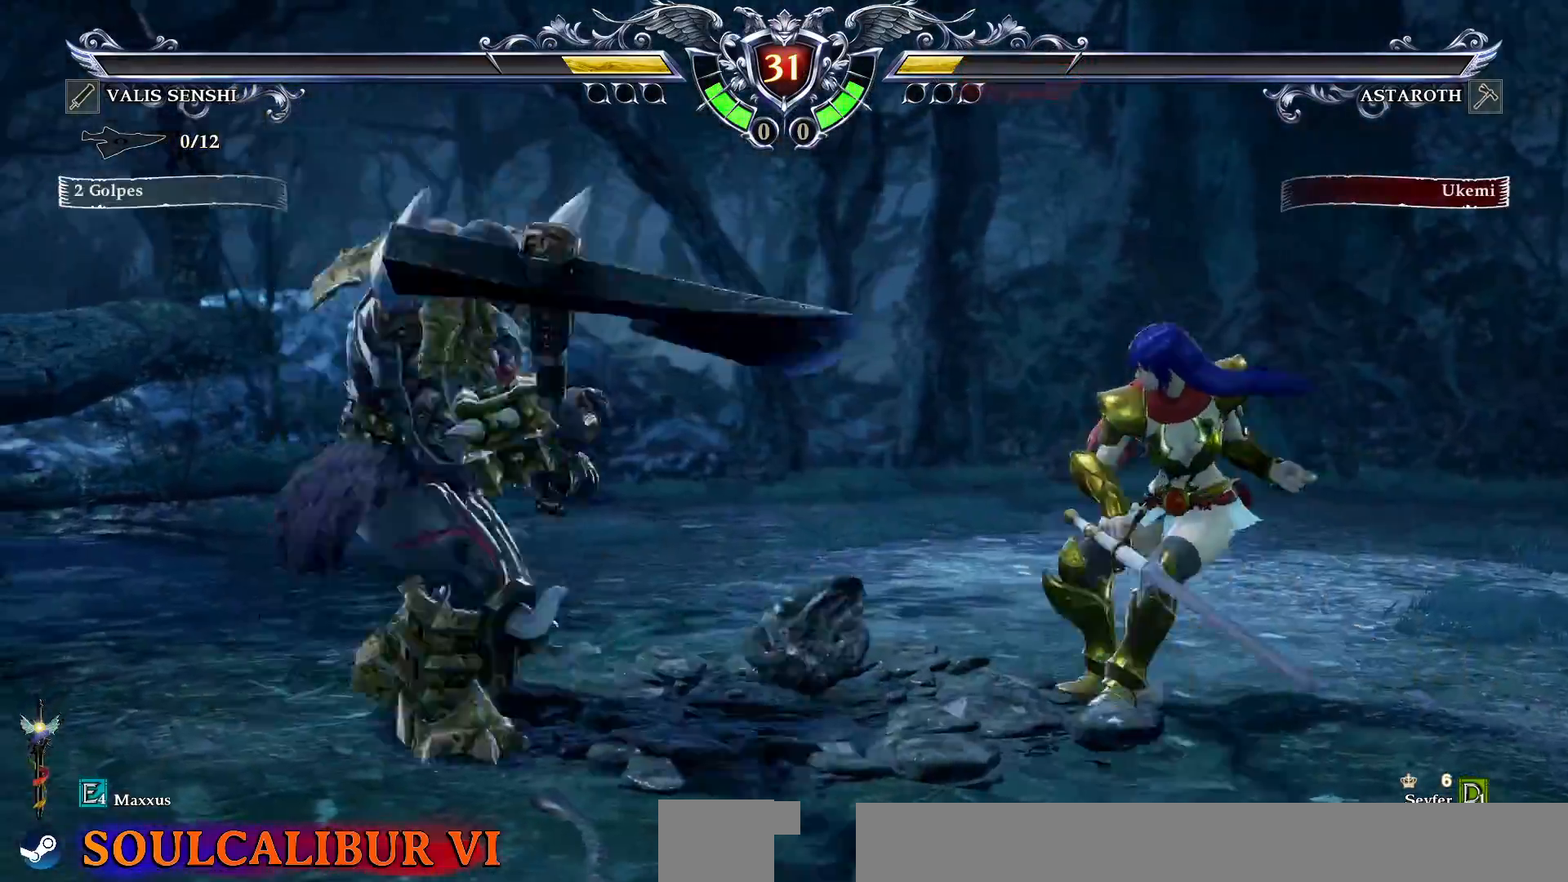
{"dt_ms": 500, "buttons": [], "events": []}
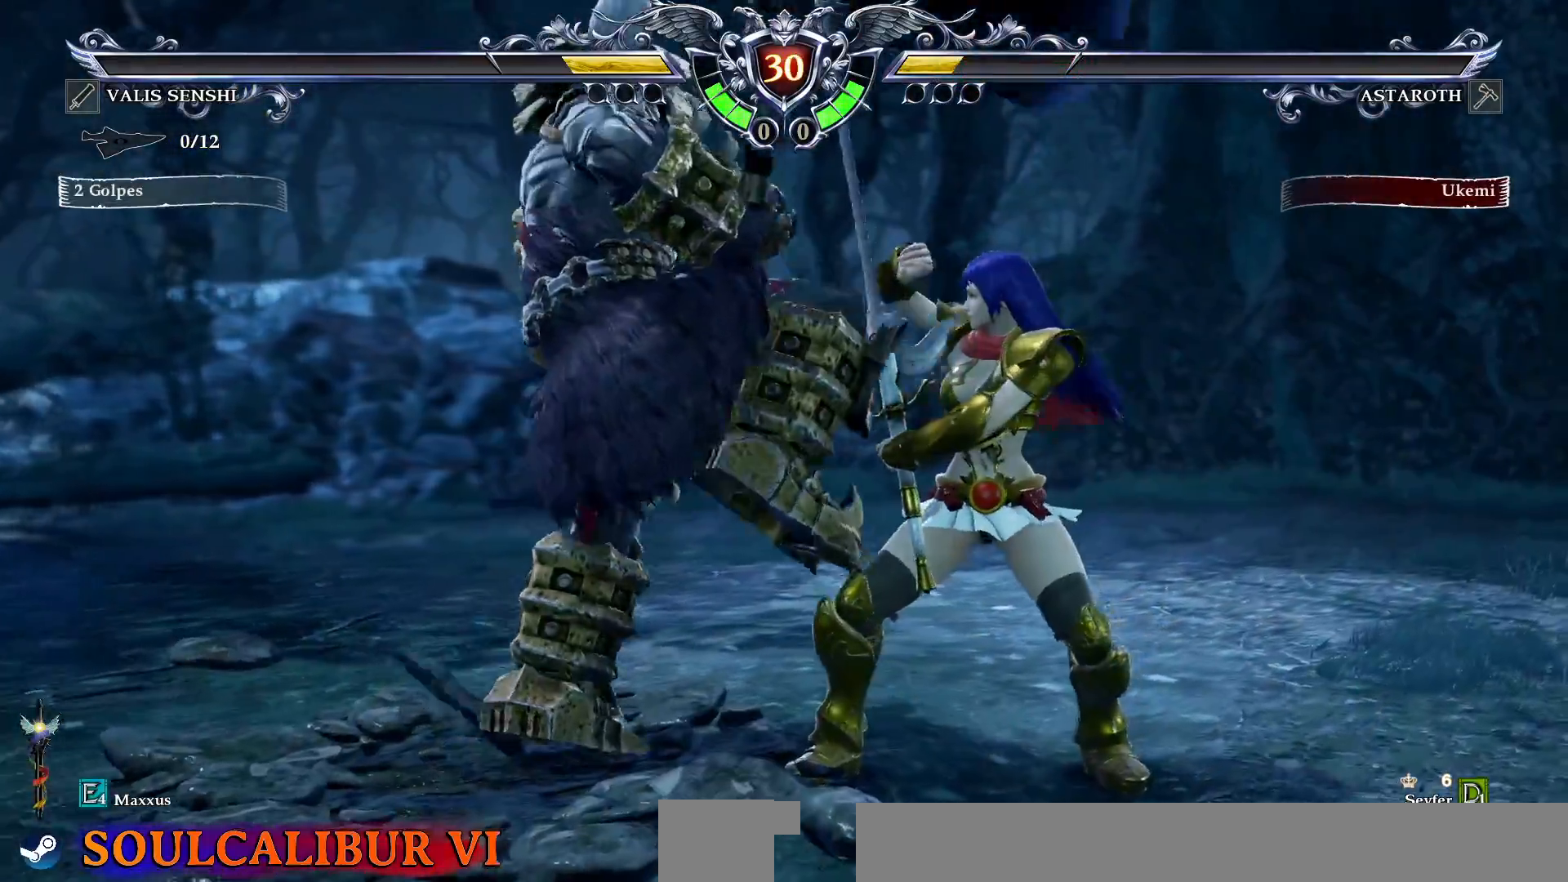
{"dt_ms": 500, "buttons": ["CROSS"], "events": [[250, "DPAD_UP", "down"], [450, "CROSS", "down"], [467, "DPAD_UP", "up"]]}
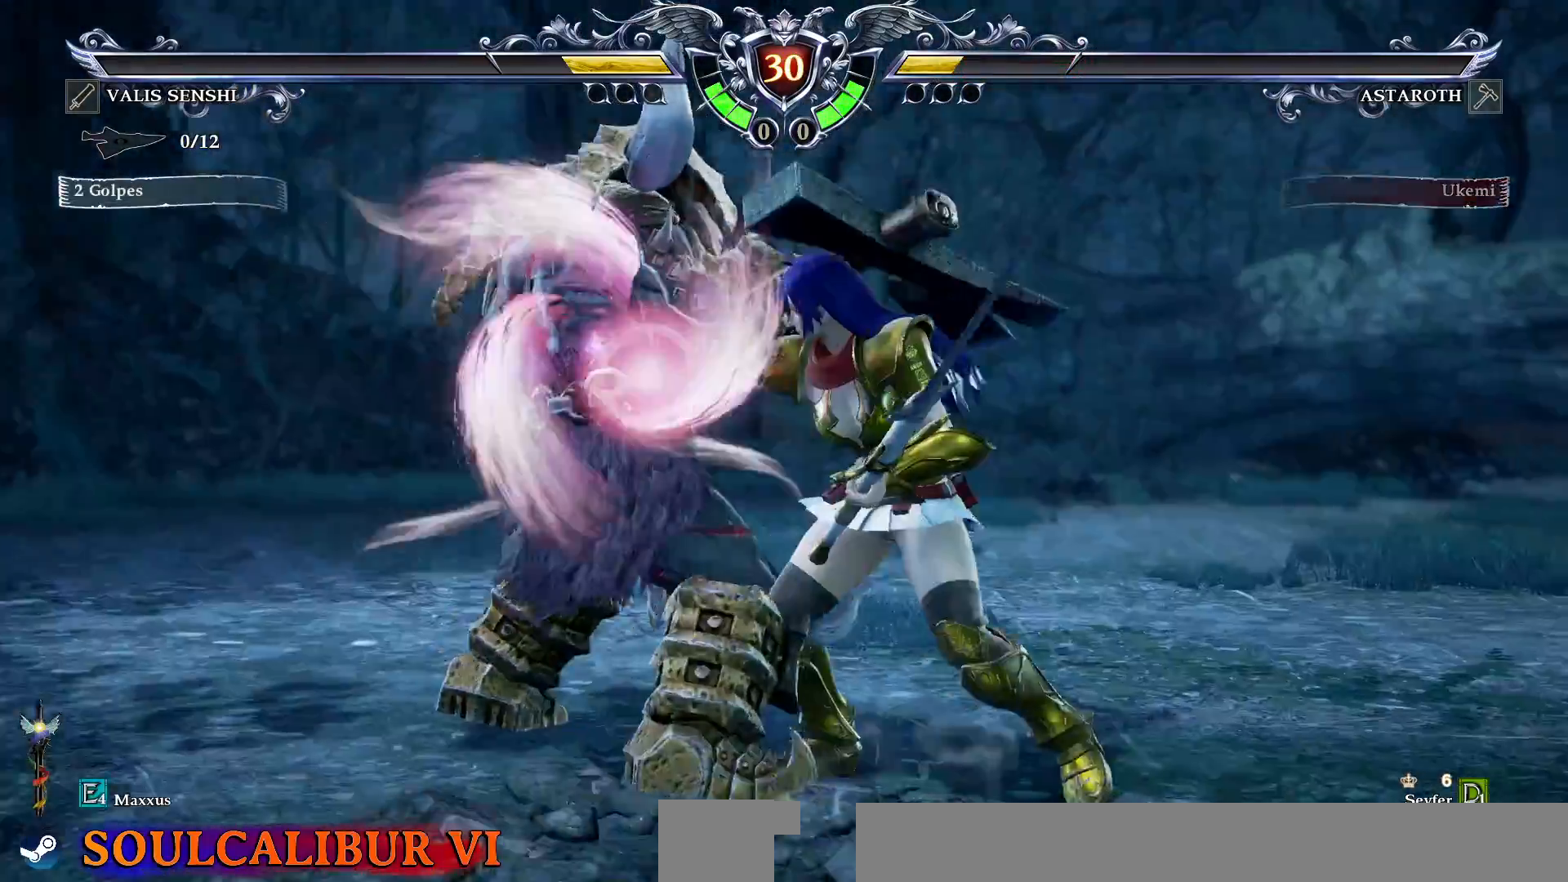
{"dt_ms": 500, "buttons": ["SQUARE"], "events": [[100, "SQUARE", "down"], [167, "DPAD_DOWN", "down"], [167, "DPAD_LEFT", "down"], [217, "CROSS", "up"], [217, "DPAD_DOWN", "up"], [233, "SQUARE", "up"], [250, "CROSS", "down"], [250, "DPAD_LEFT", "up"], [267, "DPAD_DOWN", "down"], [317, "CROSS", "up"], [317, "DPAD_RIGHT", "down"], [317, "SQUARE", "down"], [500, "DPAD_DOWN", "up"], [500, "DPAD_RIGHT", "up"]]}
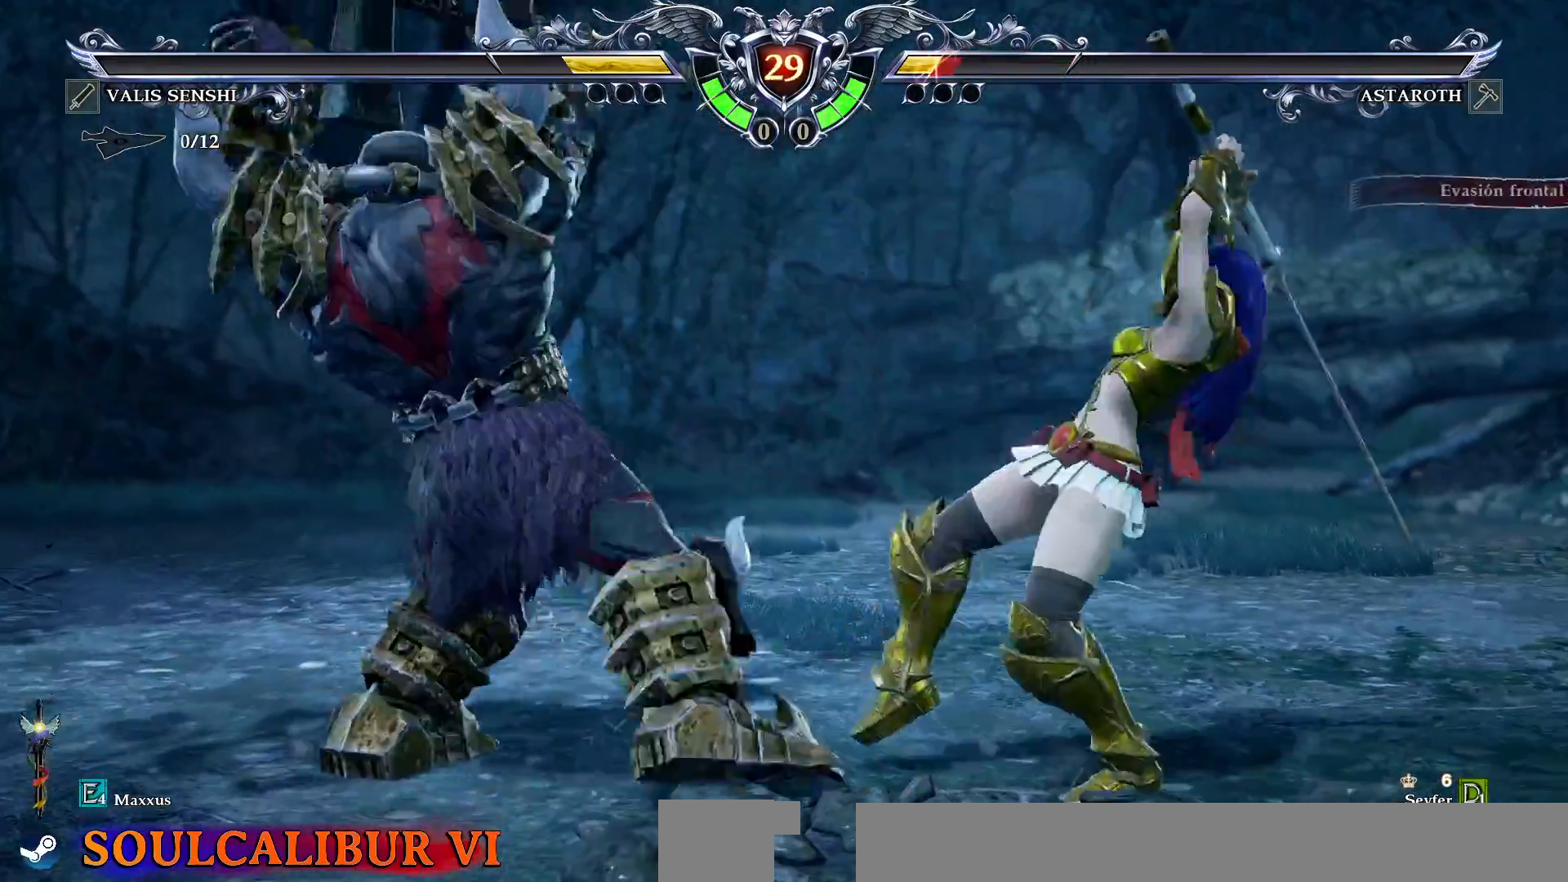
{"dt_ms": 500, "buttons": ["DPAD_RIGHT"]}
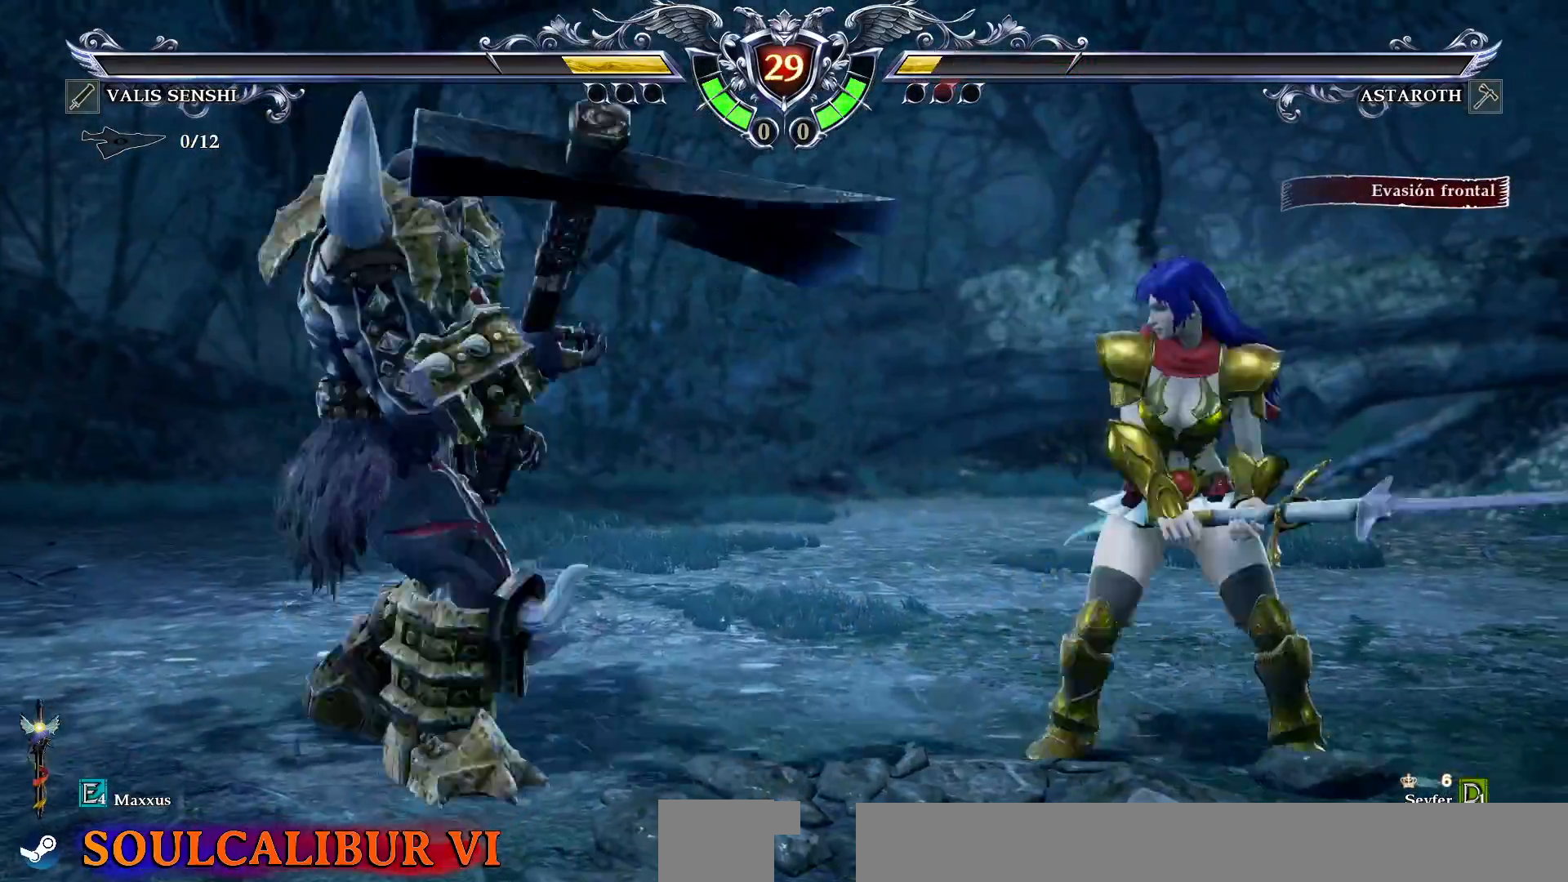
{"dt_ms": 500, "buttons": [], "events": [[33, "DPAD_RIGHT", "up"], [67, "CROSS", "down"], [167, "CROSS", "up"]]}
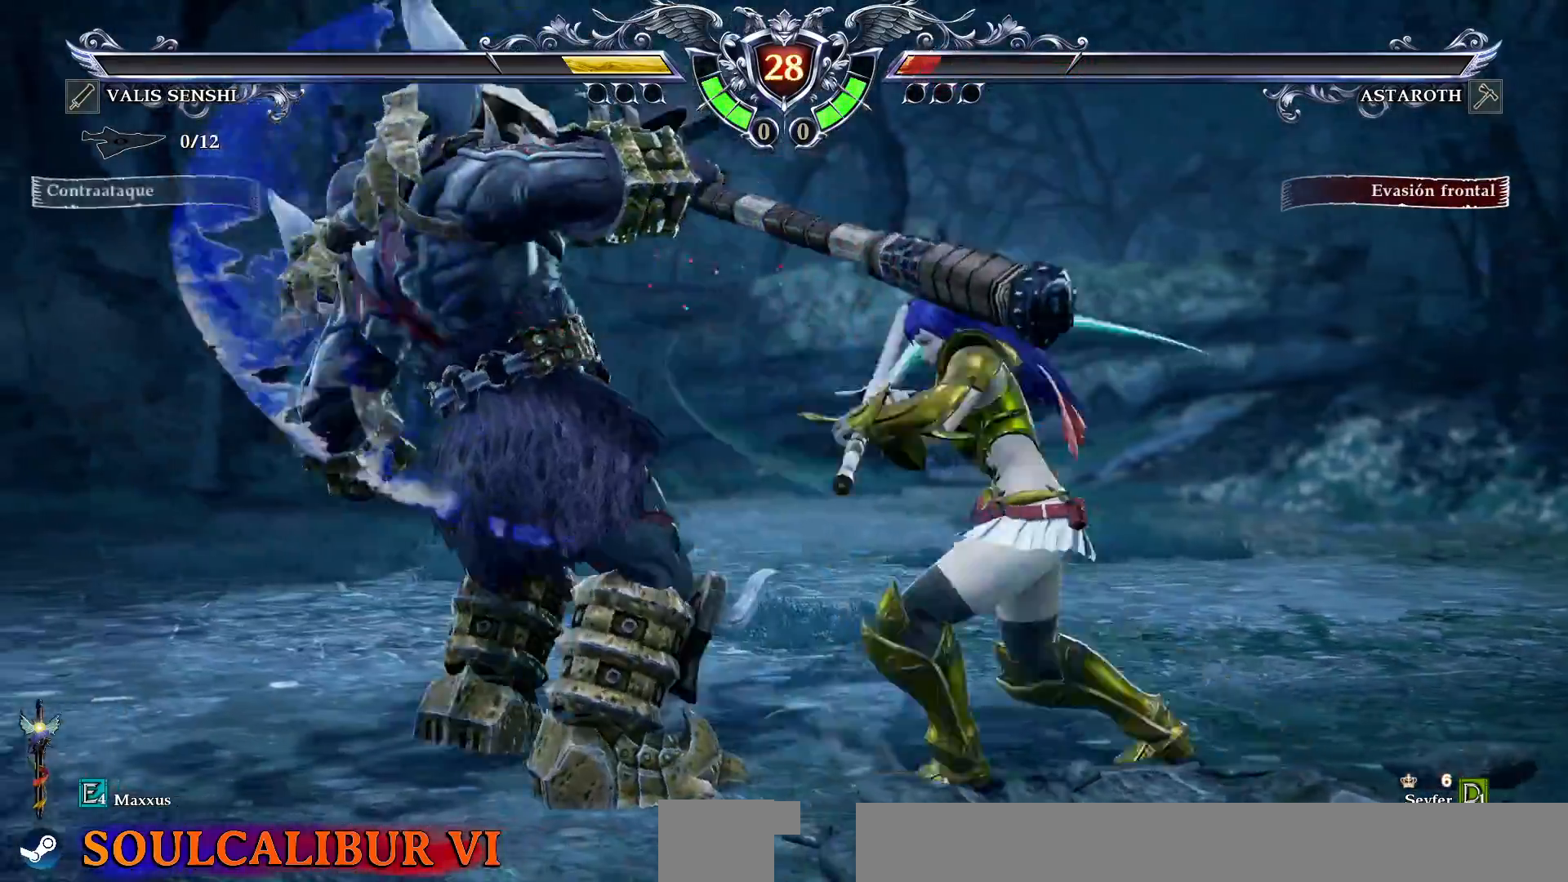
{"dt_ms": 500, "buttons": [], "events": [[83, "CROSS", "down"], [217, "DPAD_DOWN", "down"], [417, "DPAD_DOWN", "up"], [433, "CROSS", "up"]]}